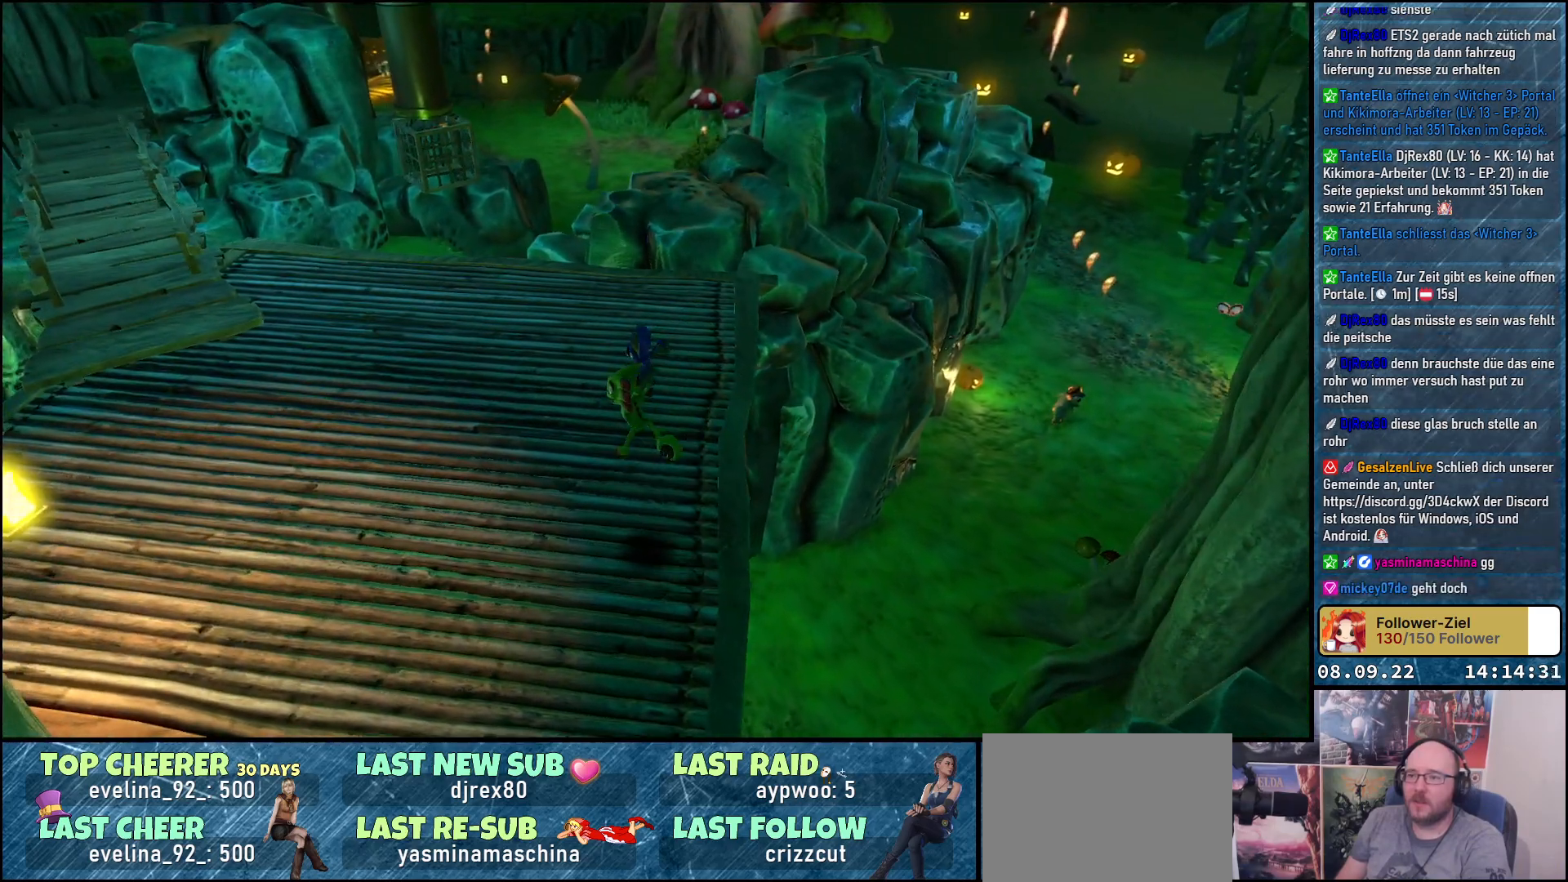
Gameplay with a controller (Xbox layout); each line is a JSON object with the inputs held at the frame after it. "events" lists button and stick changes between this image and that frame as [ms after this image, input, new state], when the widget could be followed in between.
{"buttons": [], "left_stick": "up-left", "right_stick": "left", "events": [[50, "right_stick", "left"]]}
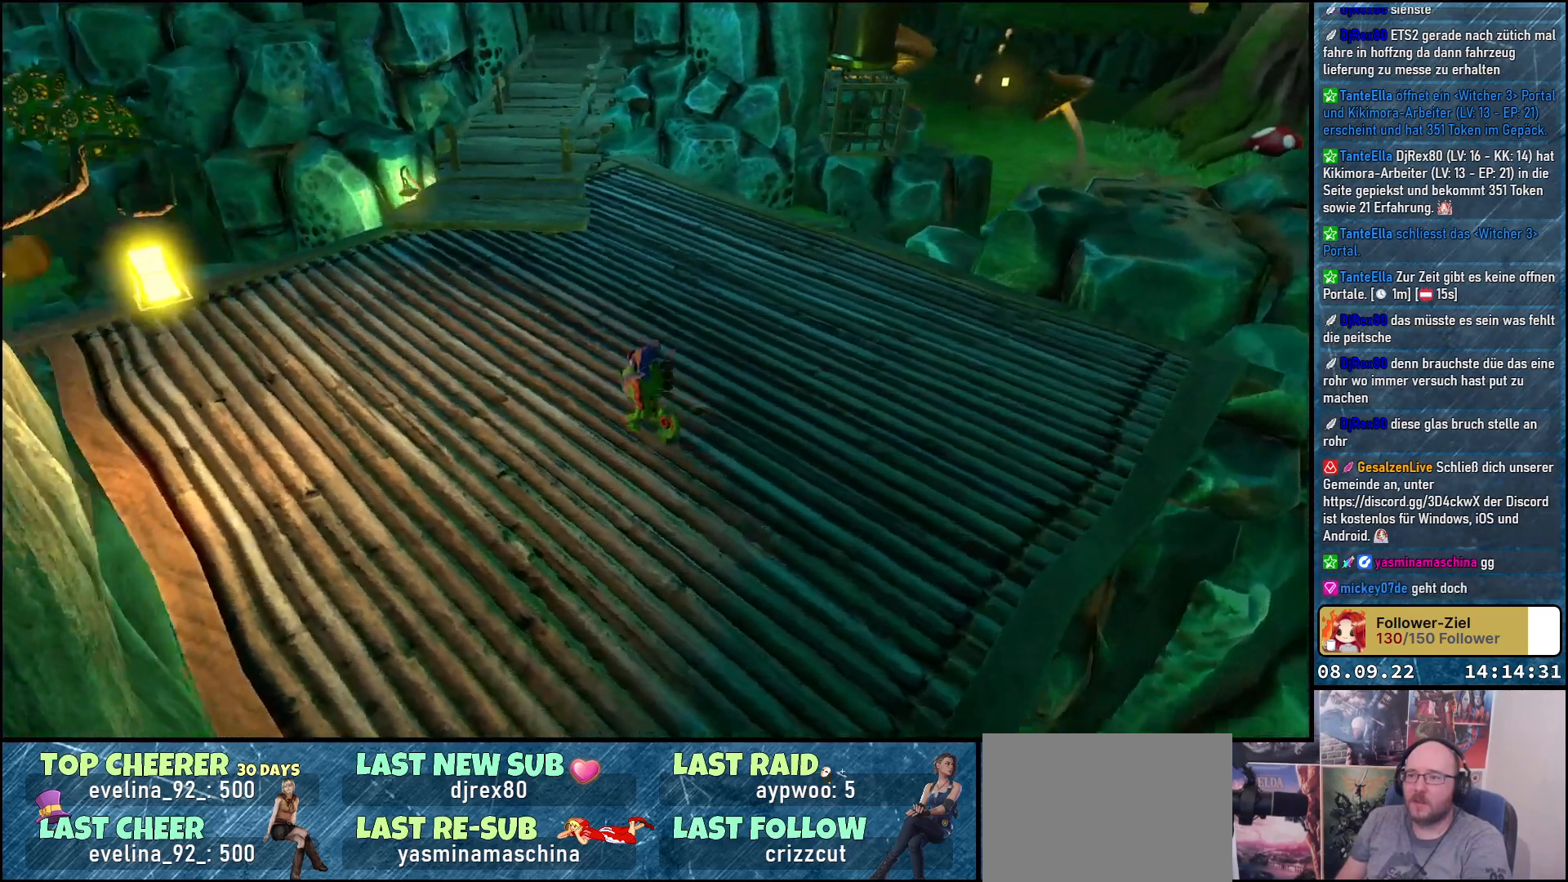
{"buttons": [], "left_stick": "up", "right_stick": "left", "events": [[217, "left_stick", "up"]]}
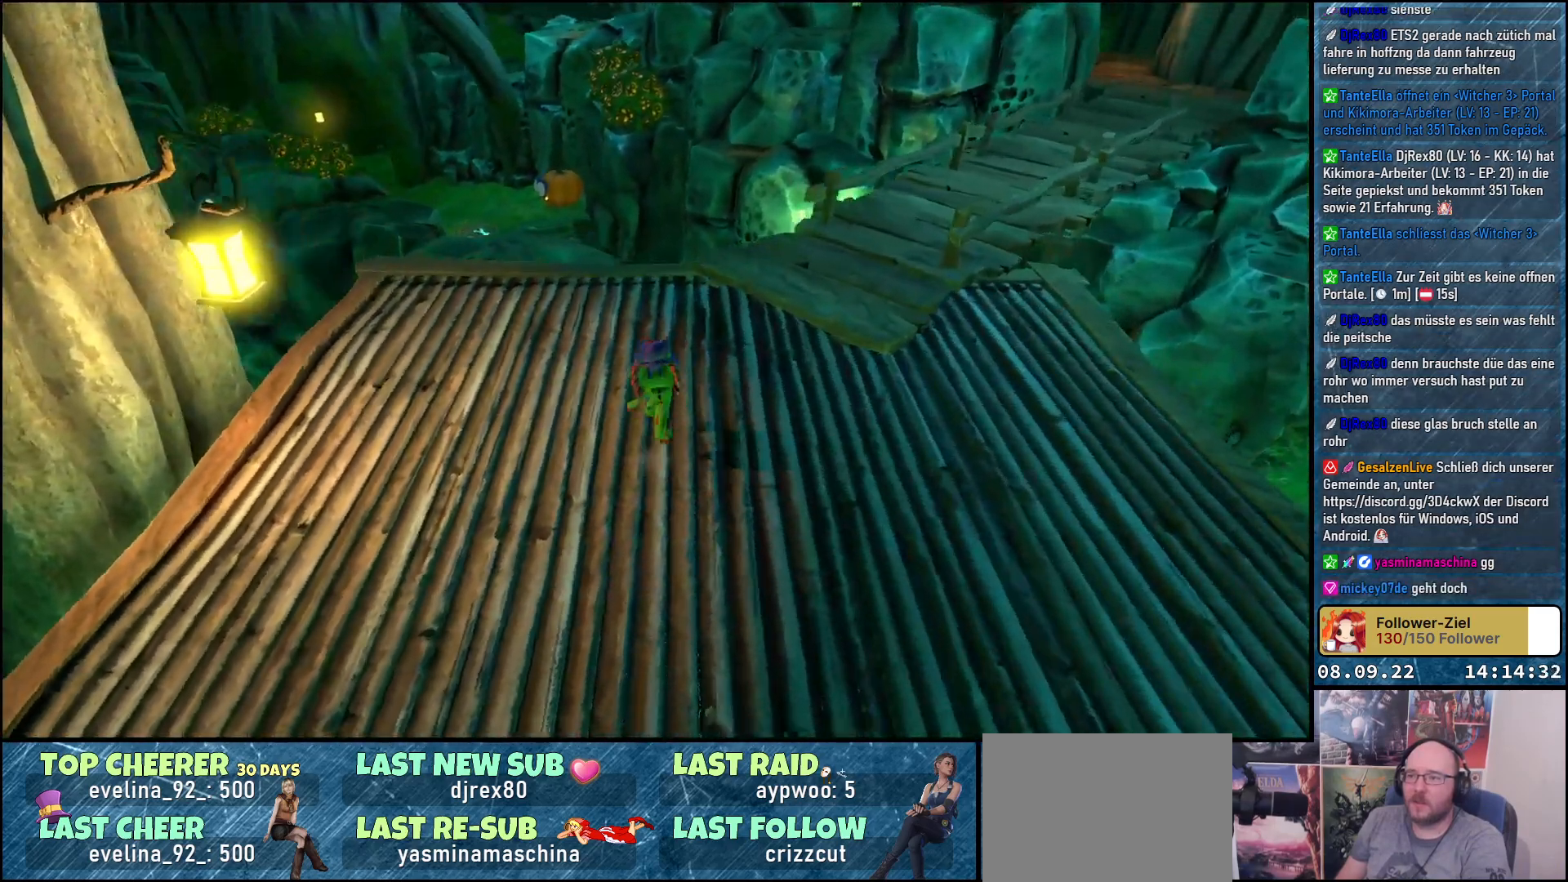
{"buttons": [], "left_stick": "up", "right_stick": "left", "events": [[167, "right_stick", "up-left"], [383, "right_stick", "left"]]}
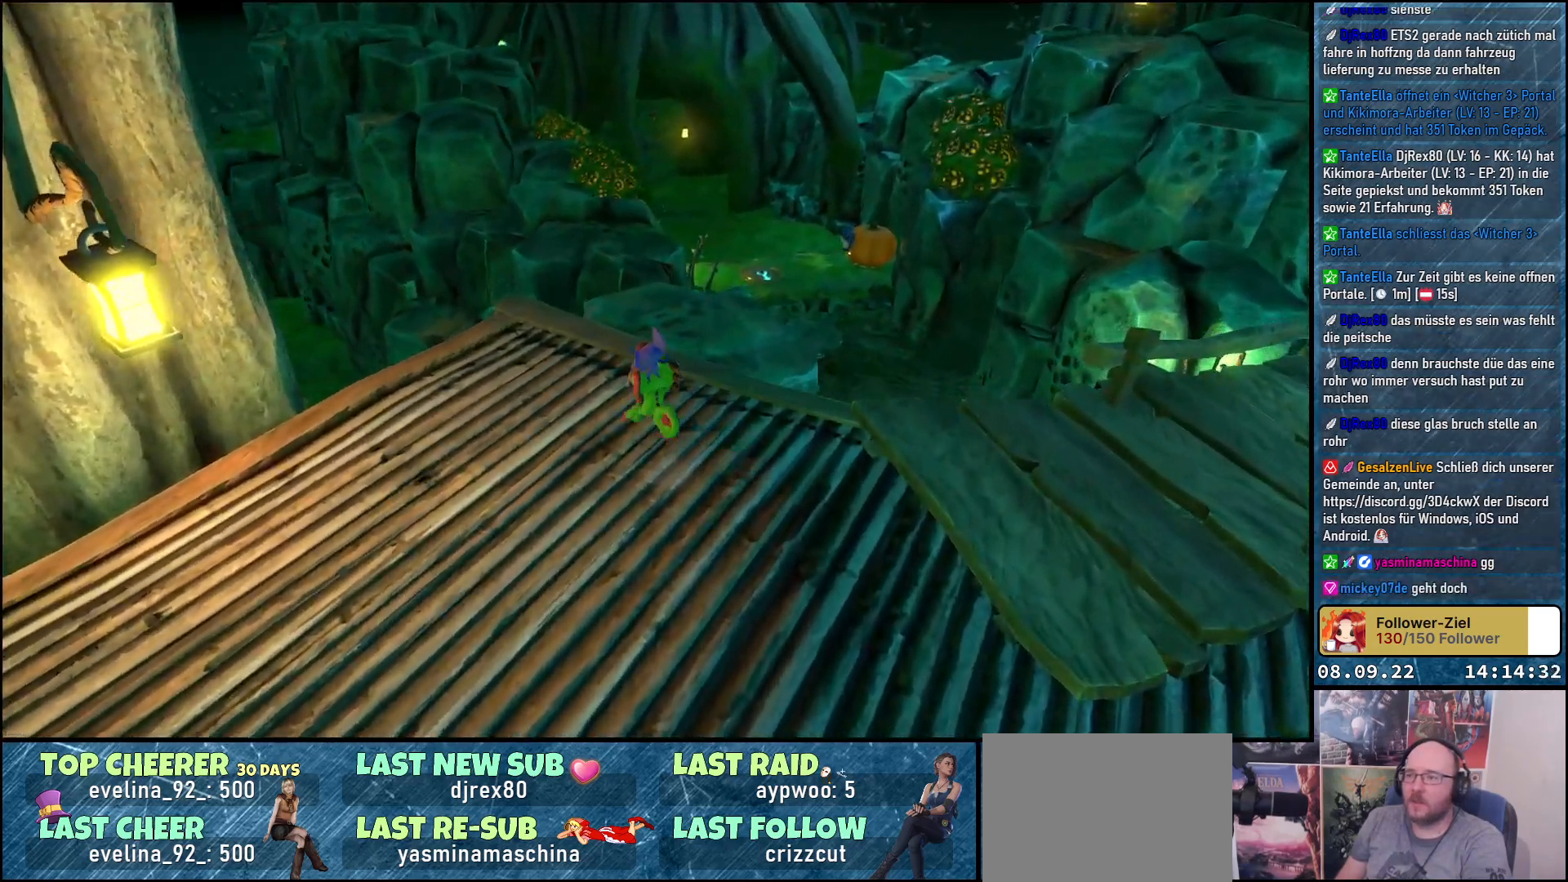
{"buttons": [], "left_stick": "up", "right_stick": "center", "events": [[200, "right_stick", "center"]]}
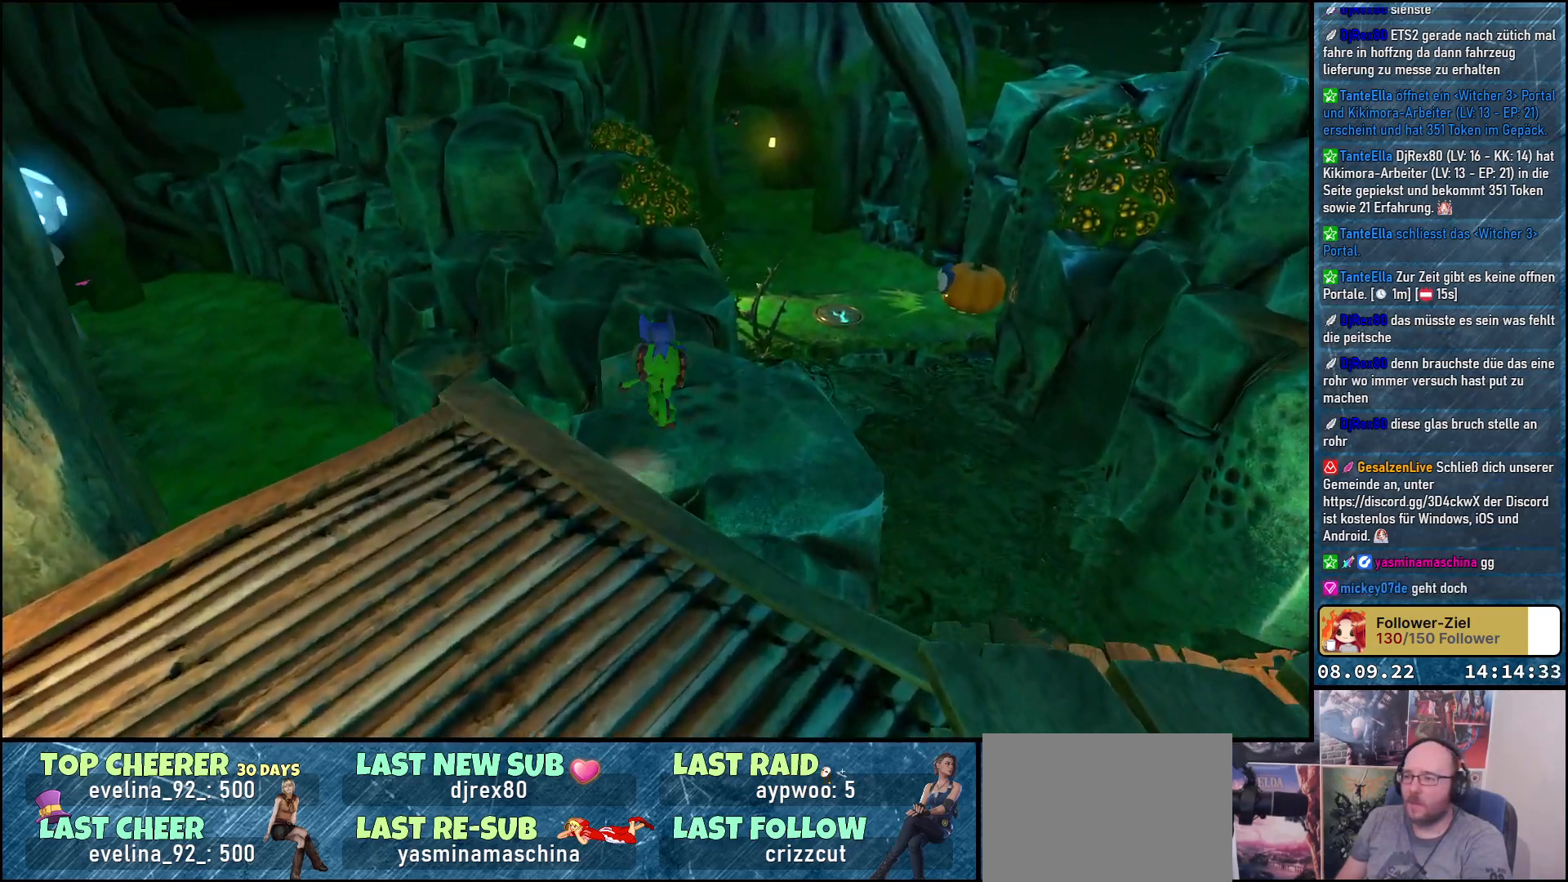
{"buttons": ["A"], "left_stick": "up", "right_stick": "center", "events": [[417, "A", "down"]]}
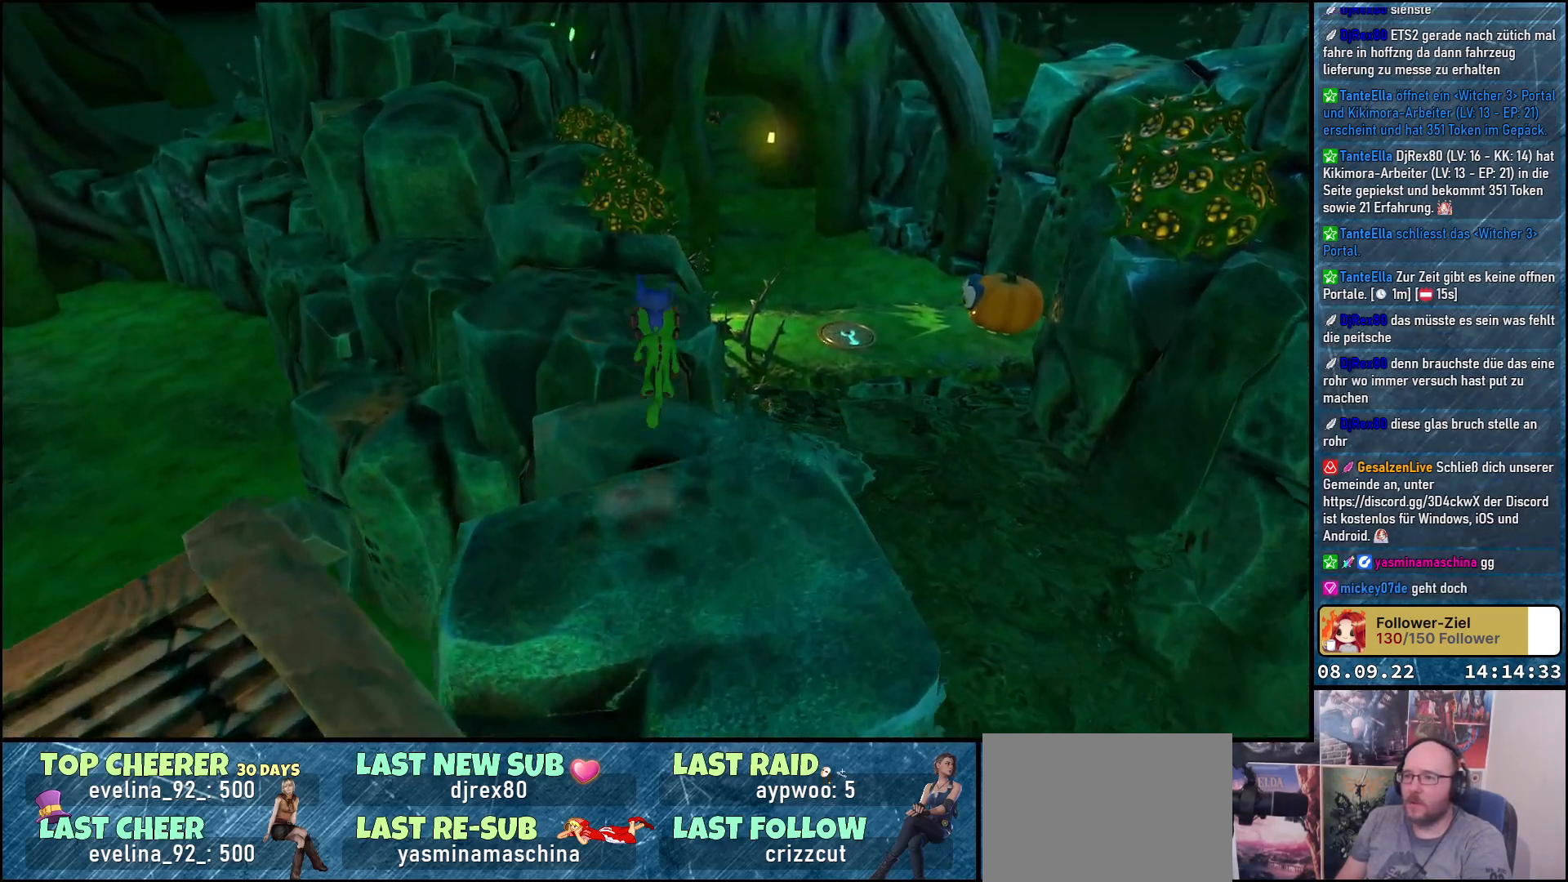
{"buttons": ["A"], "left_stick": "up", "right_stick": "center", "events": [[133, "A", "up"], [250, "A", "down"]]}
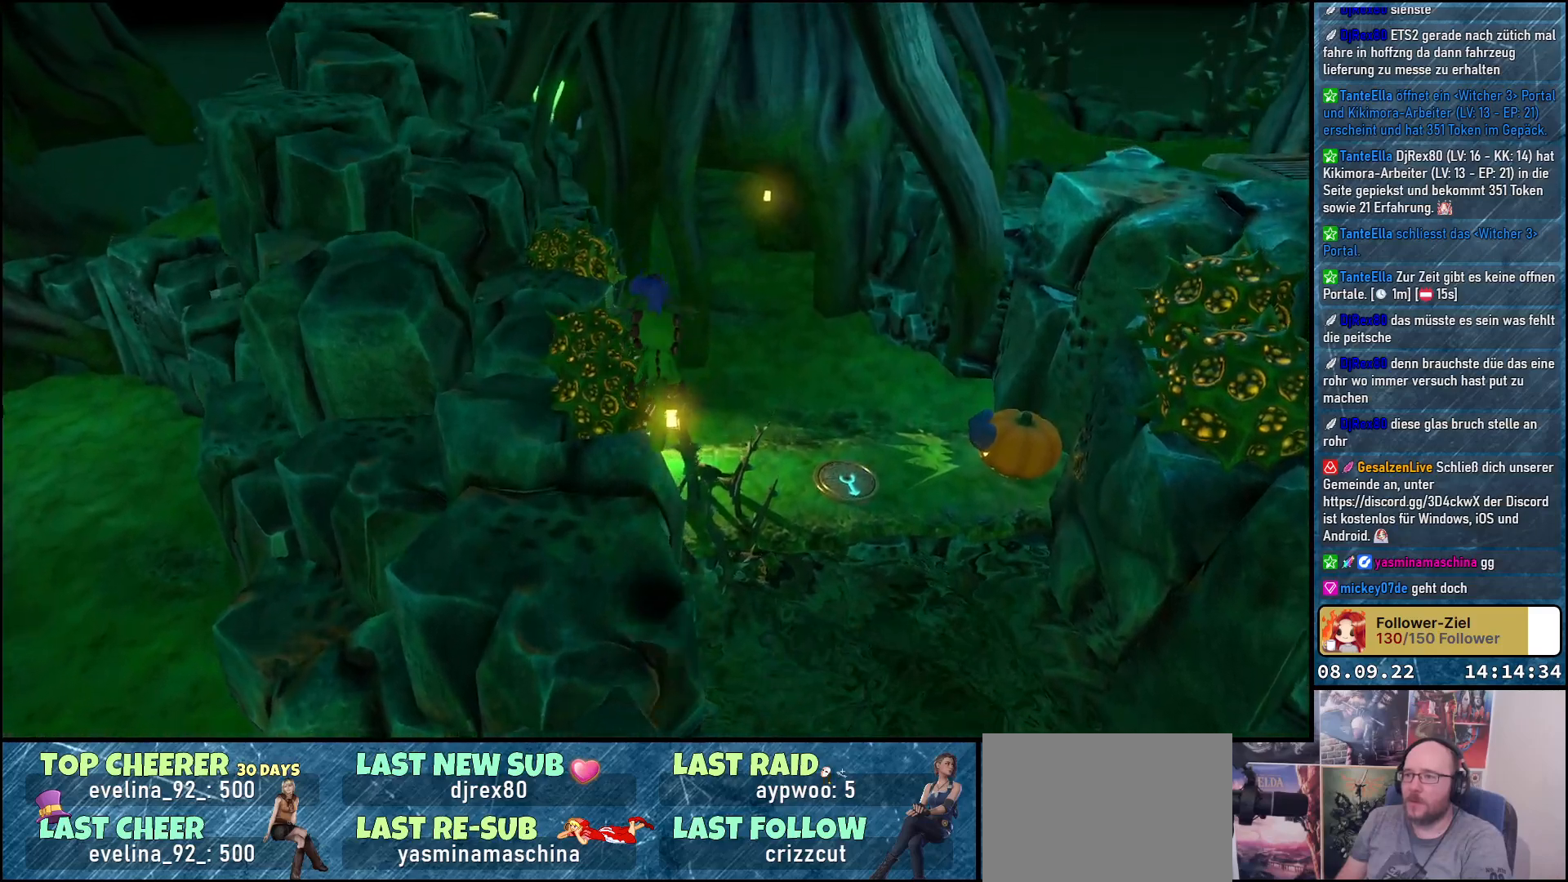
{"buttons": ["A"], "left_stick": "up", "right_stick": "center", "events": []}
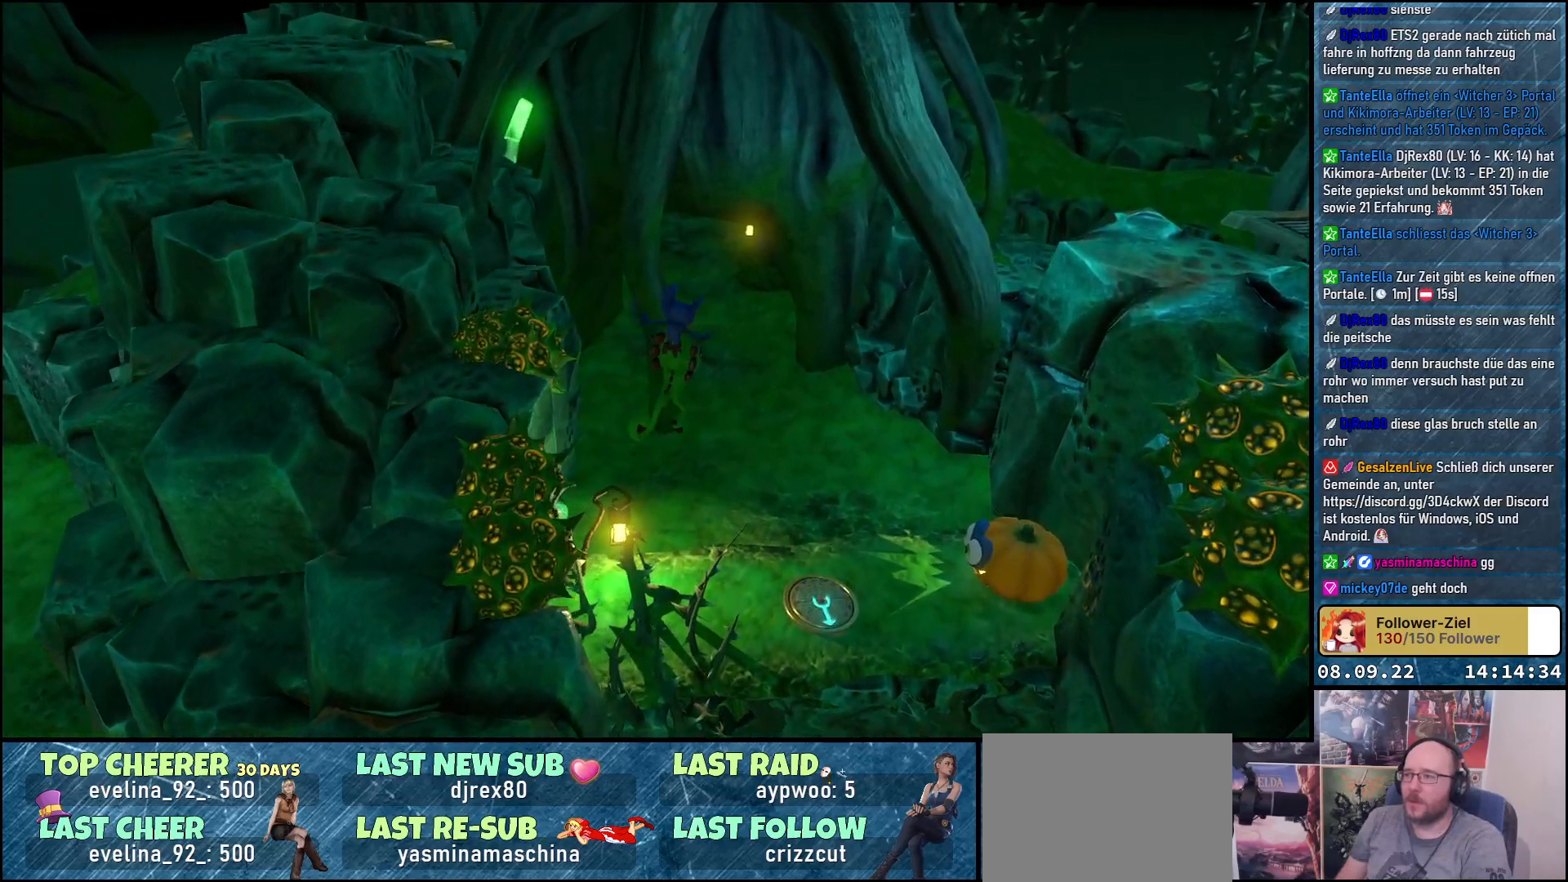
{"buttons": ["A"], "left_stick": "up", "right_stick": "center", "events": []}
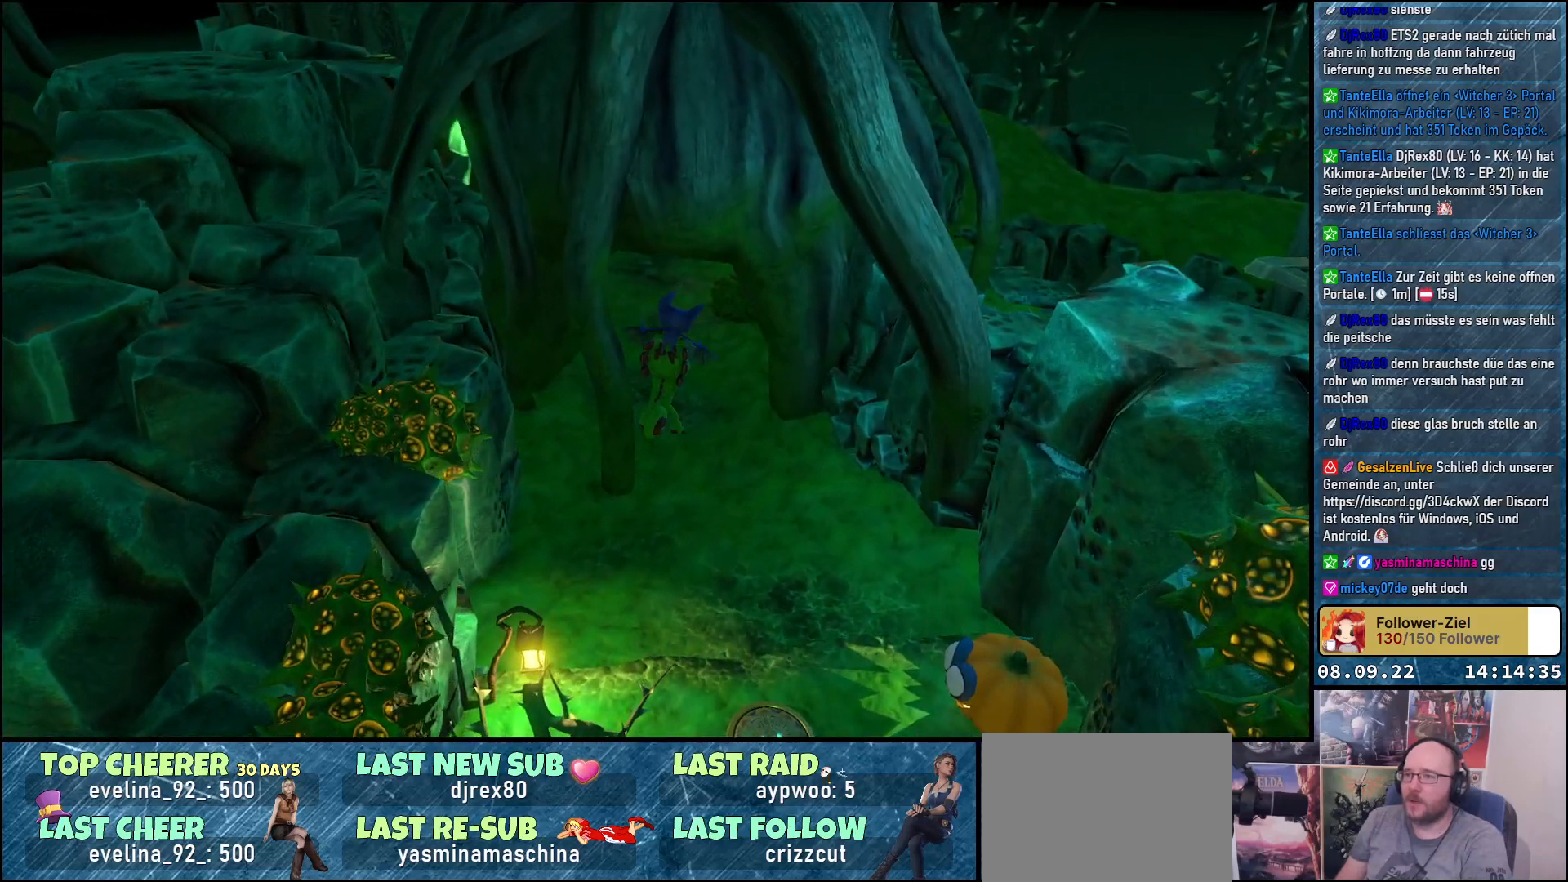
{"buttons": [], "left_stick": "up", "right_stick": "center", "events": [[300, "A", "up"]]}
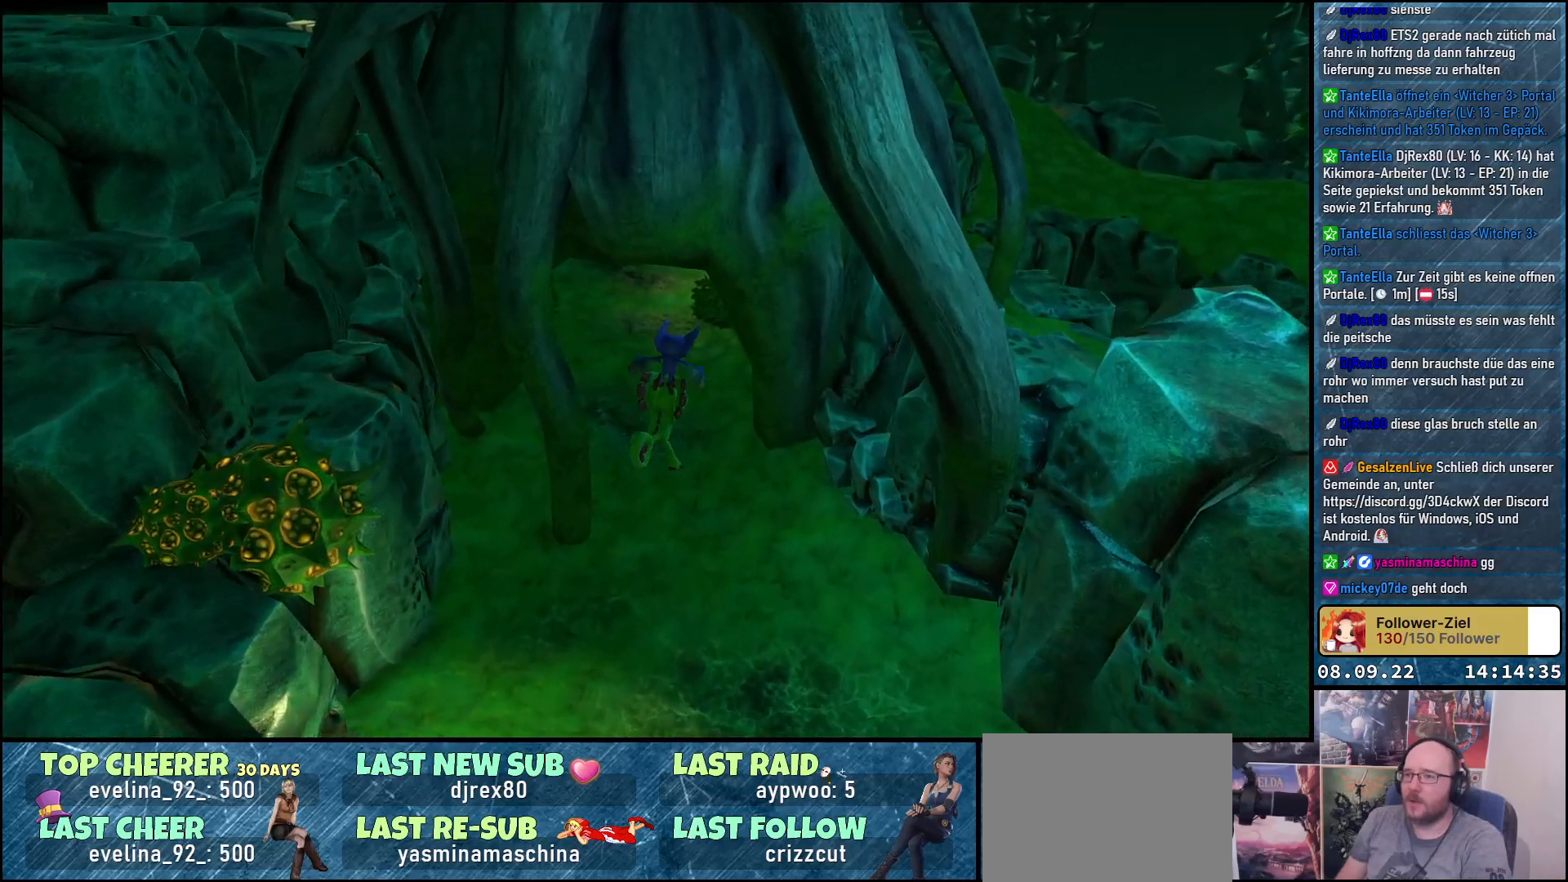
{"buttons": [], "left_stick": "up", "right_stick": "up", "events": [[200, "right_stick", "up"]]}
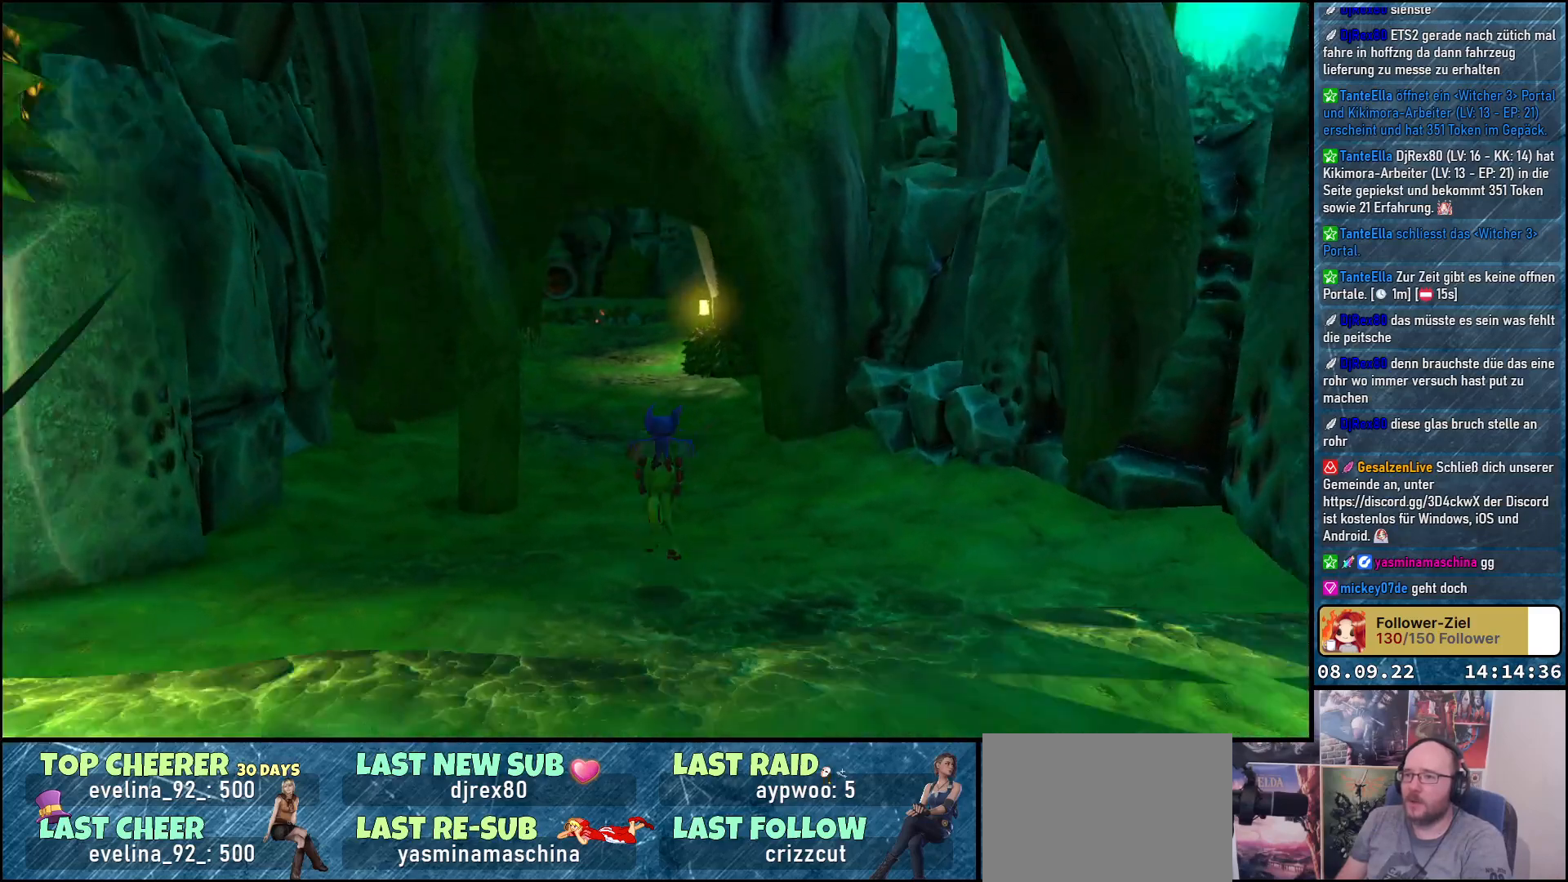
{"buttons": [], "left_stick": "up", "right_stick": "left", "events": [[150, "right_stick", "left"]]}
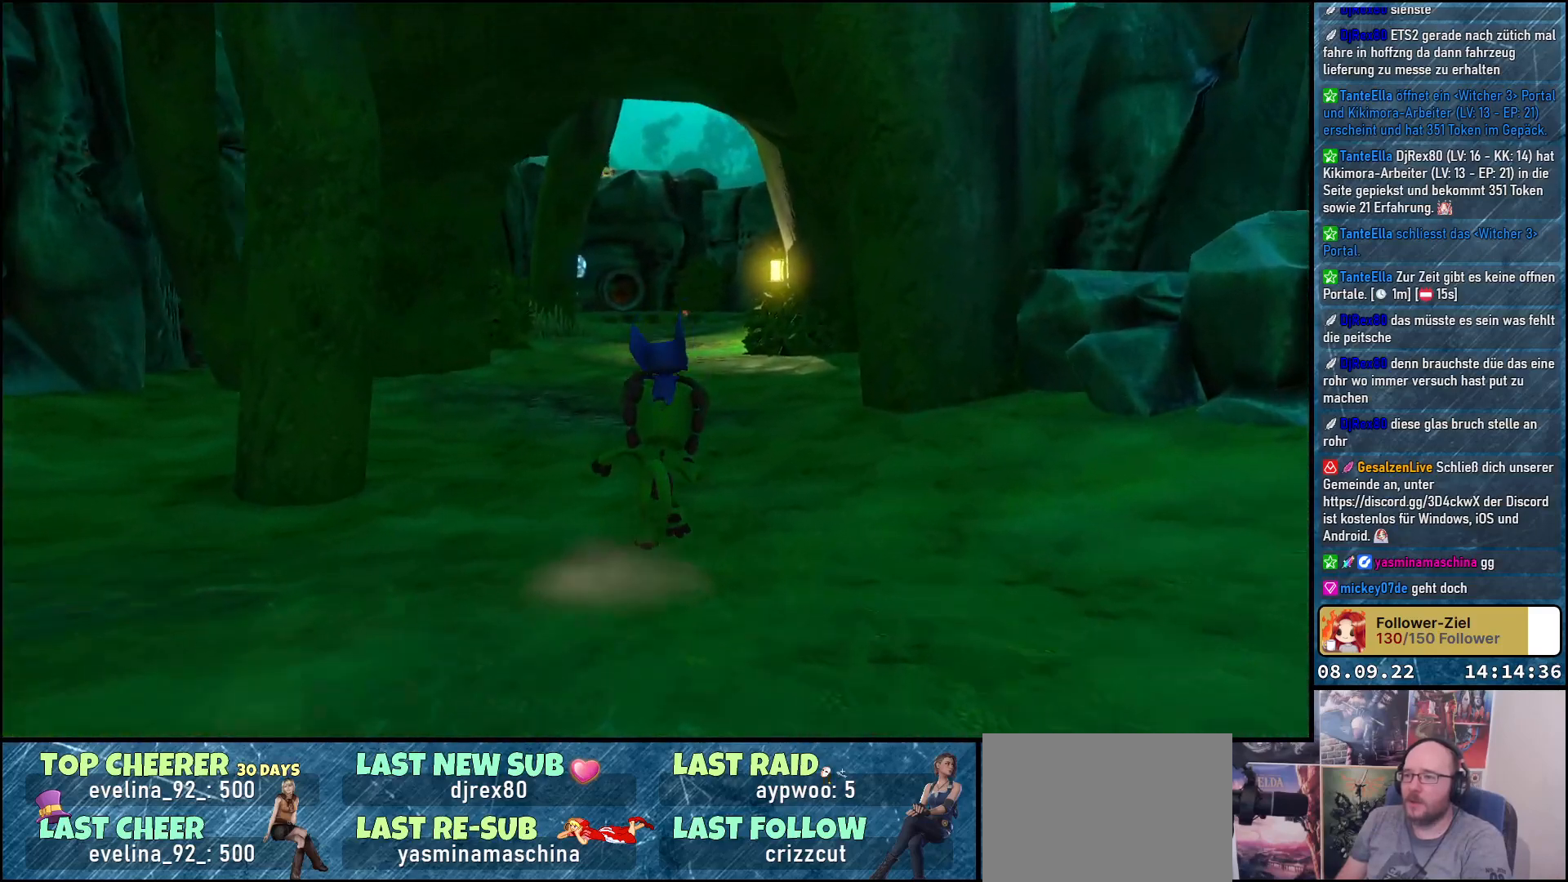
{"buttons": [], "left_stick": "up", "right_stick": "center", "events": [[200, "right_stick", "center"]]}
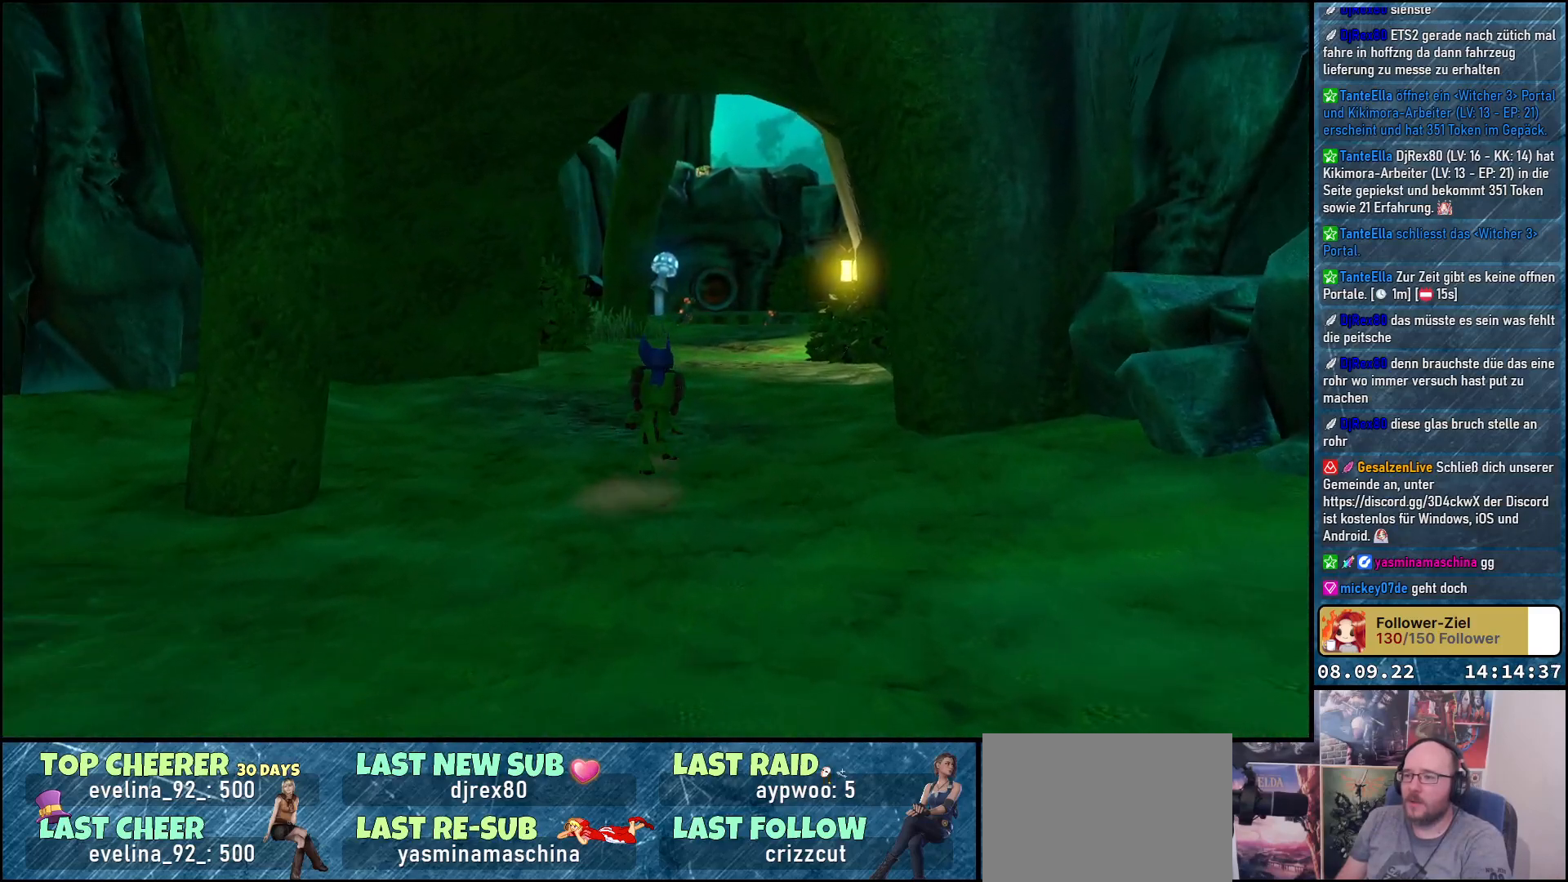
{"buttons": [], "left_stick": "up", "right_stick": "center", "events": []}
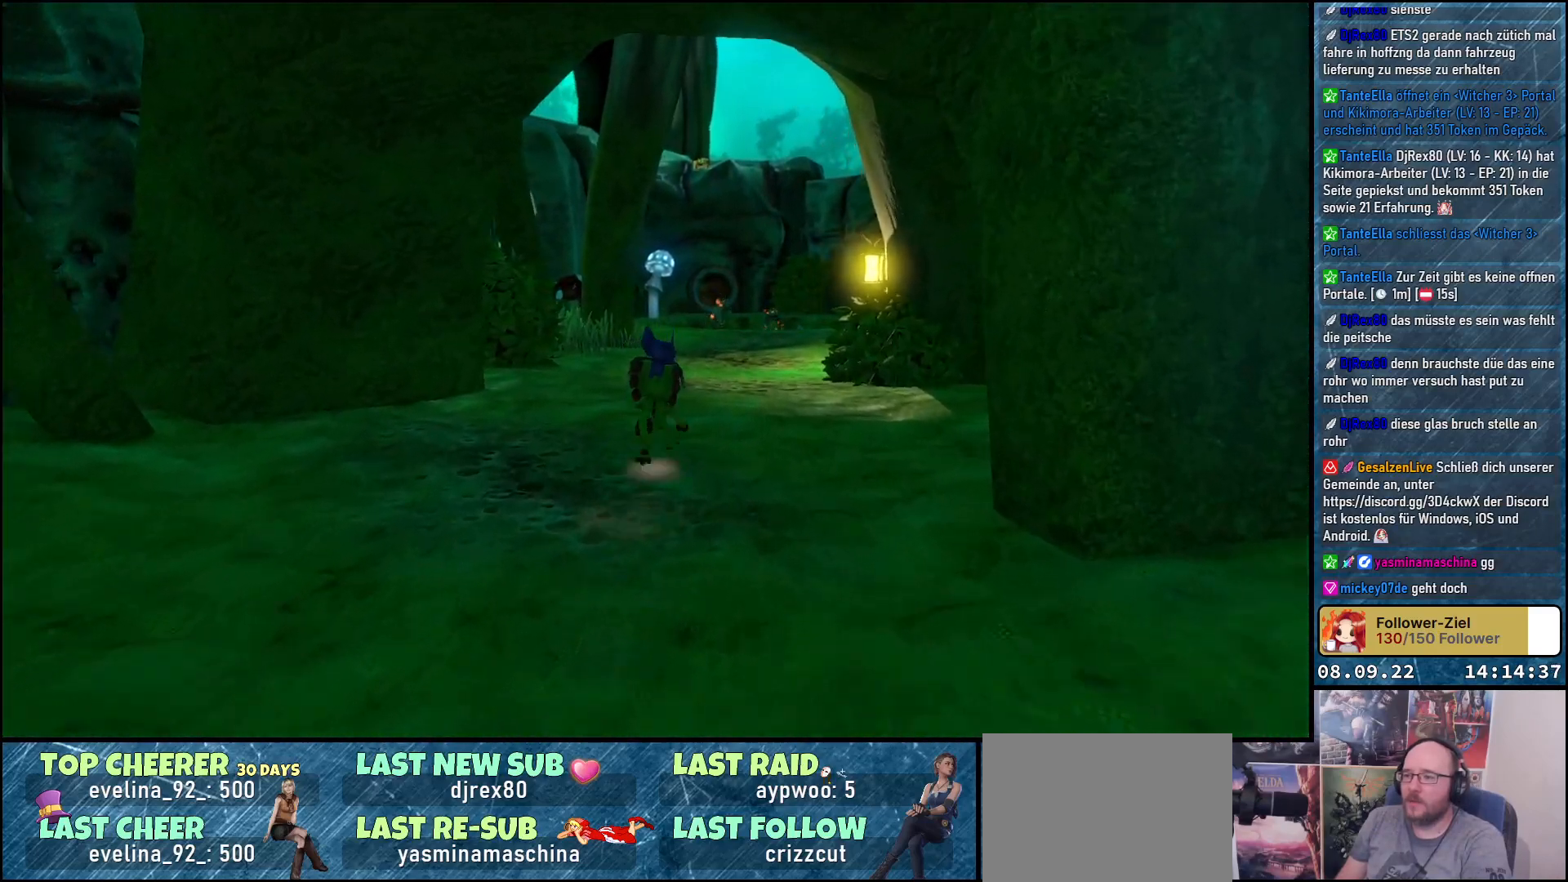
{"buttons": [], "left_stick": "up", "right_stick": "center", "events": []}
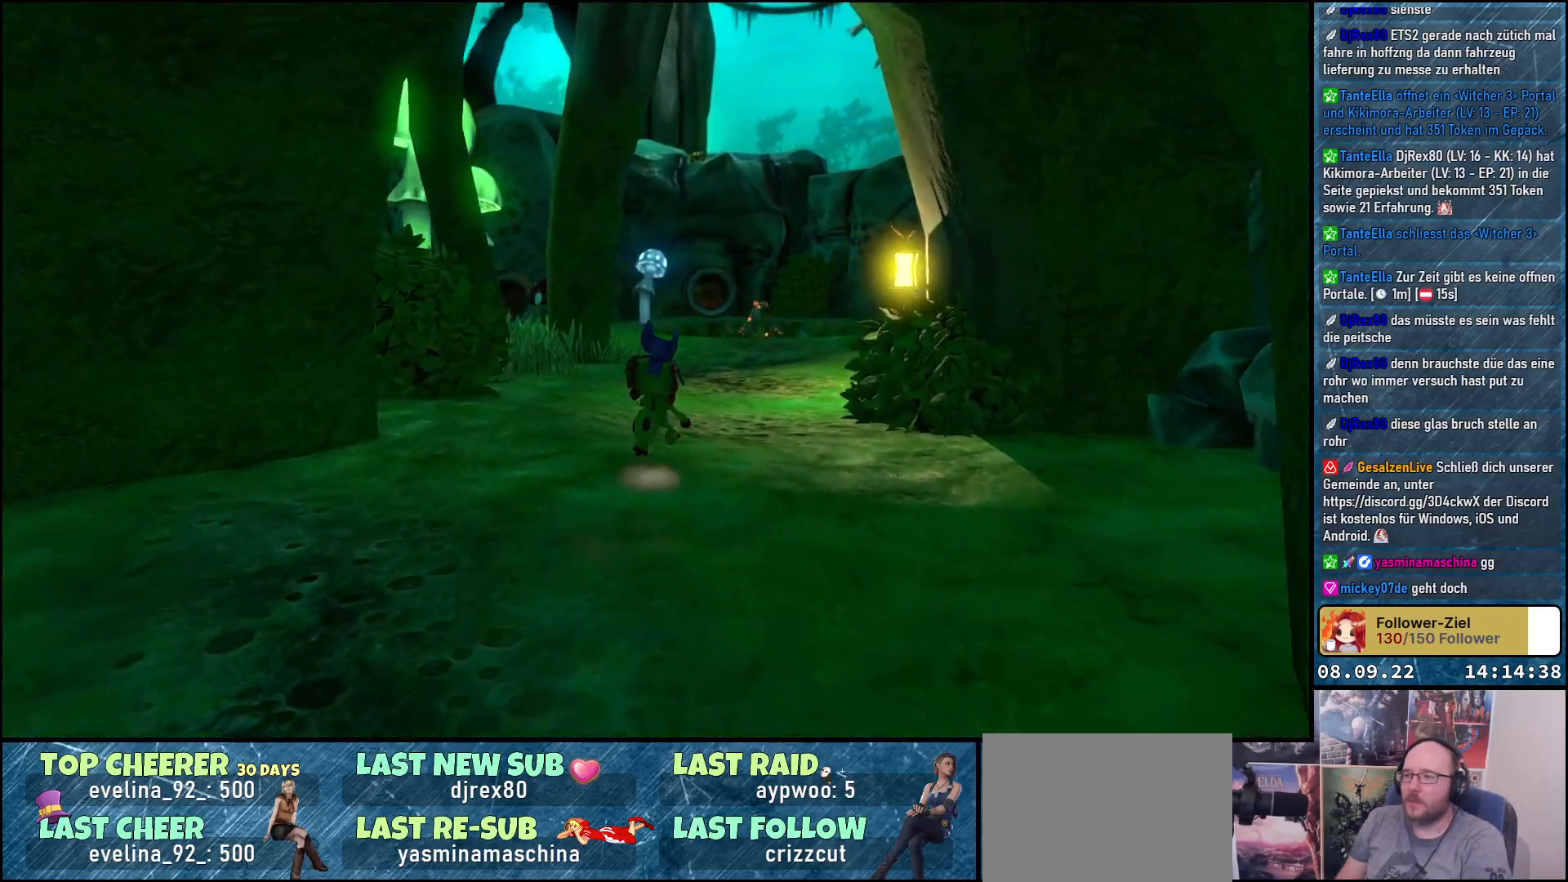
{"buttons": [], "left_stick": "up", "right_stick": "center", "events": [[183, "right_stick", "down-left"], [333, "right_stick", "center"]]}
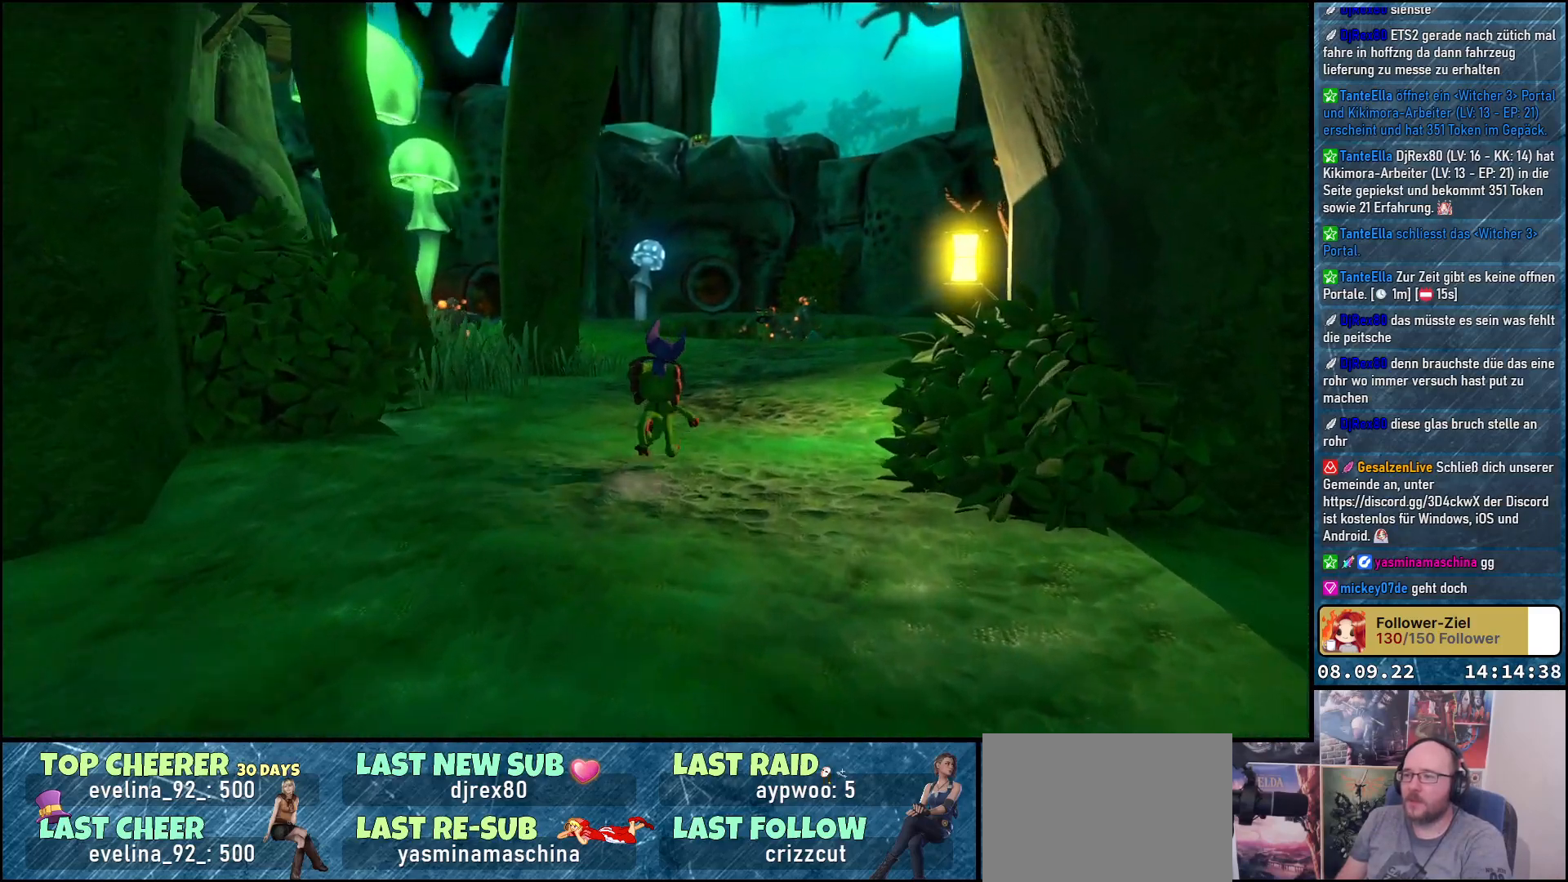
{"buttons": [], "left_stick": "up", "right_stick": "right", "events": [[467, "right_stick", "right"]]}
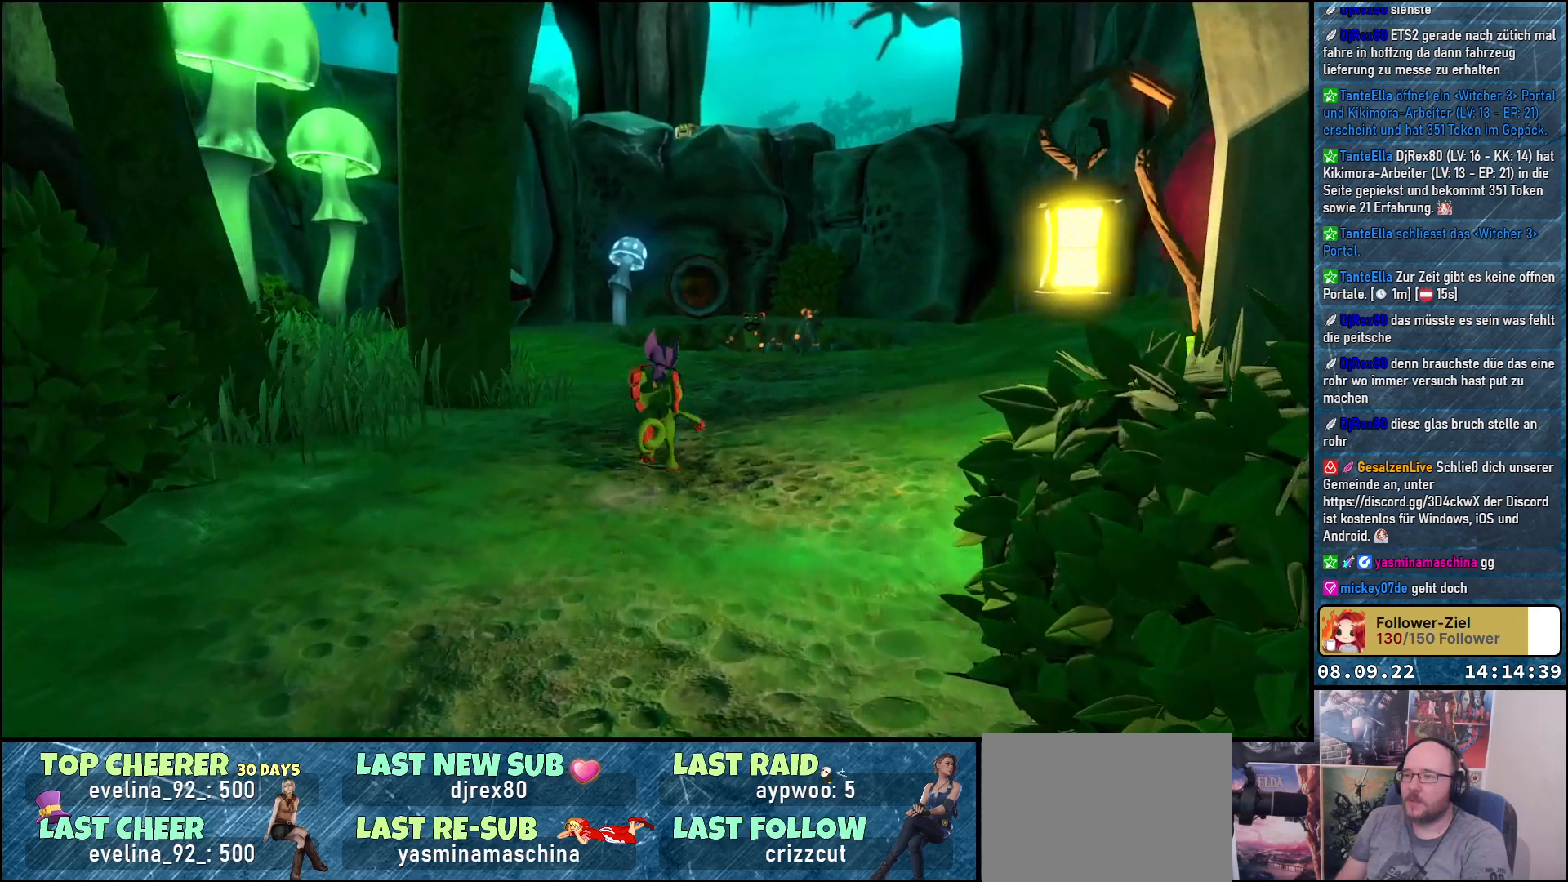
{"buttons": [], "left_stick": "up", "right_stick": "up-right", "events": [[317, "right_stick", "up-right"]]}
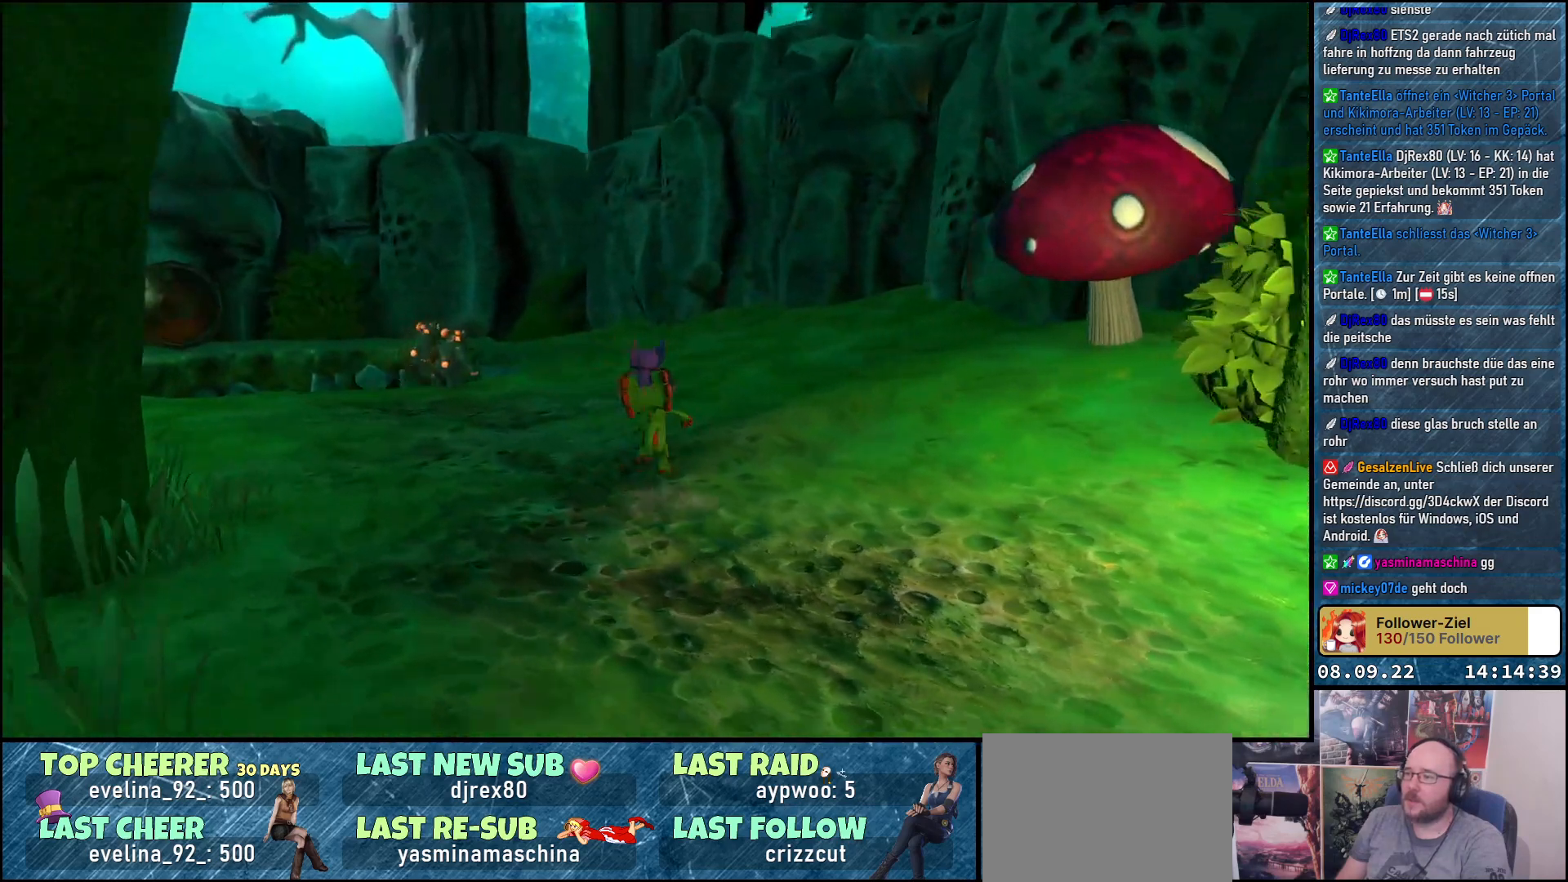
{"buttons": [], "left_stick": "up", "right_stick": "left", "events": [[83, "right_stick", "center"], [267, "right_stick", "left"]]}
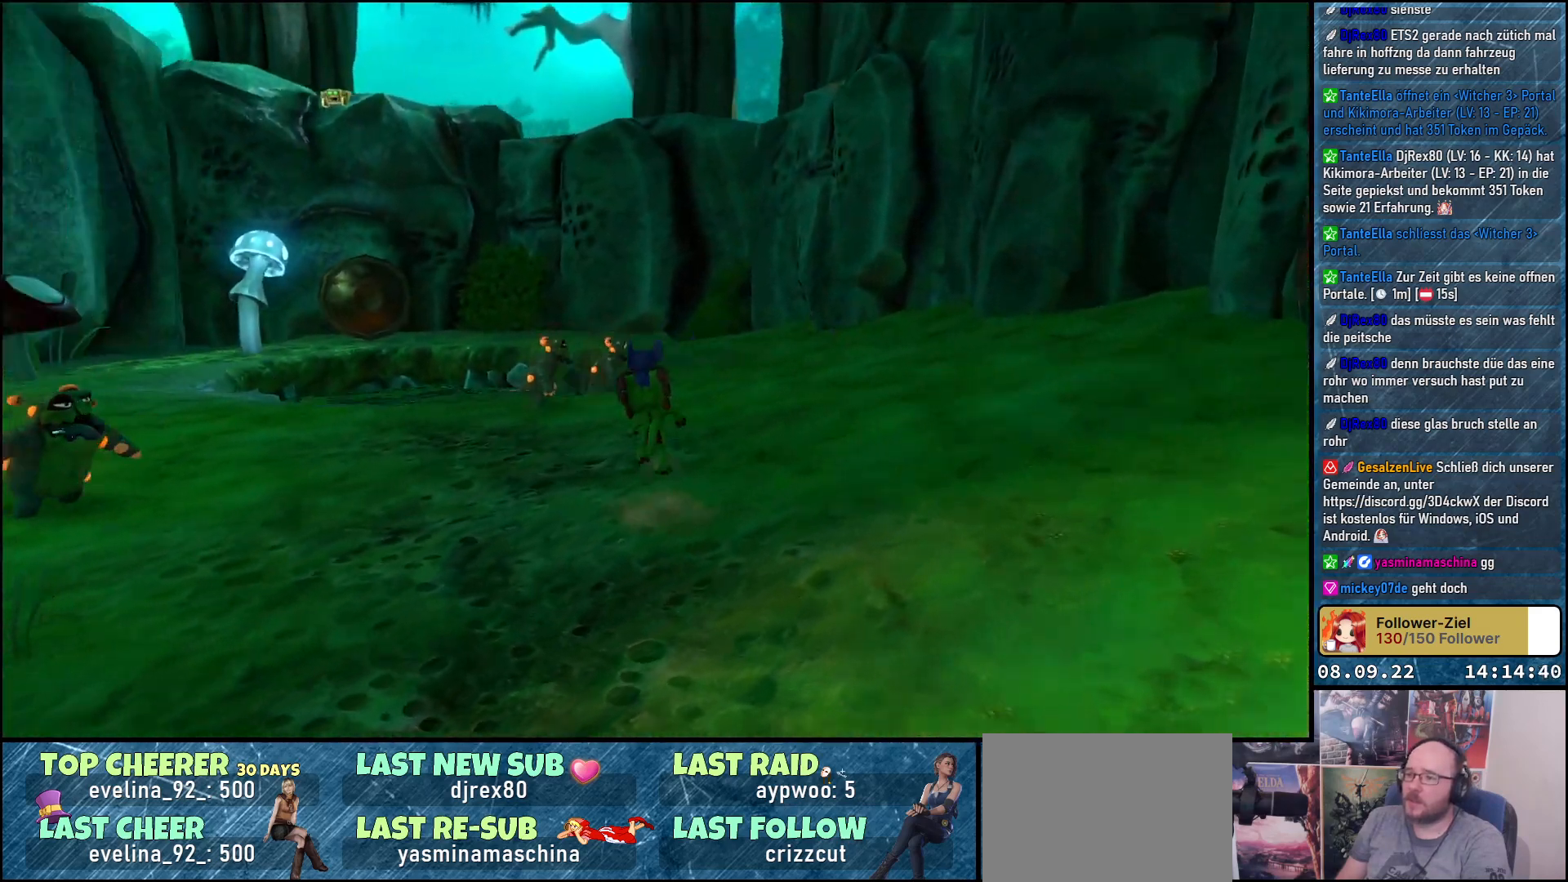
{"buttons": [], "left_stick": "up-left", "right_stick": "center", "events": [[150, "left_stick", "up-left"], [183, "right_stick", "center"]]}
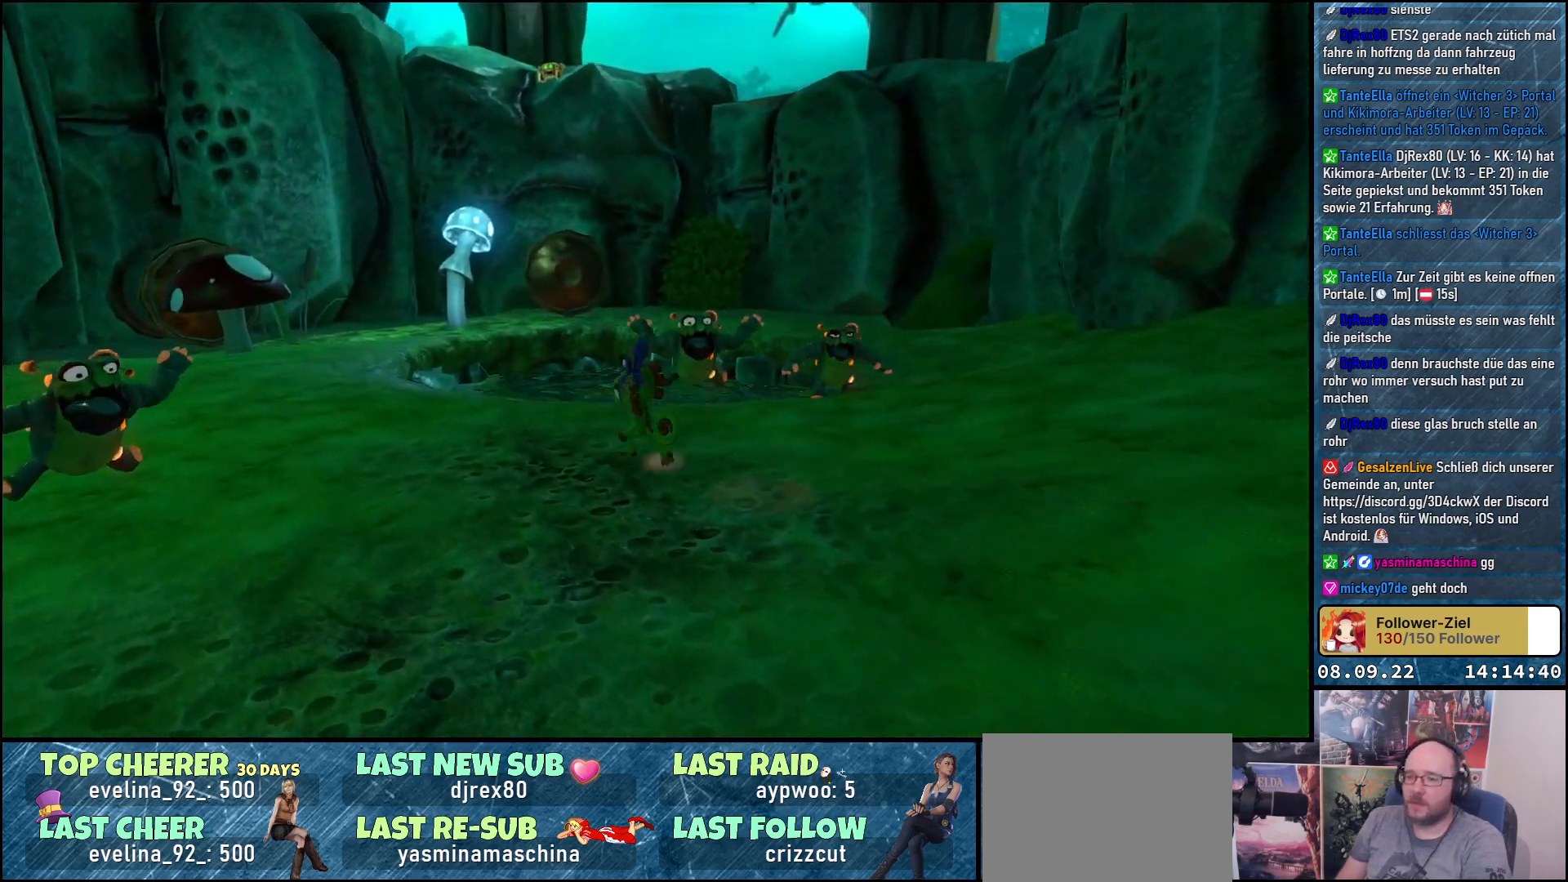
{"buttons": [], "left_stick": "up", "right_stick": "center", "events": [[267, "left_stick", "up"]]}
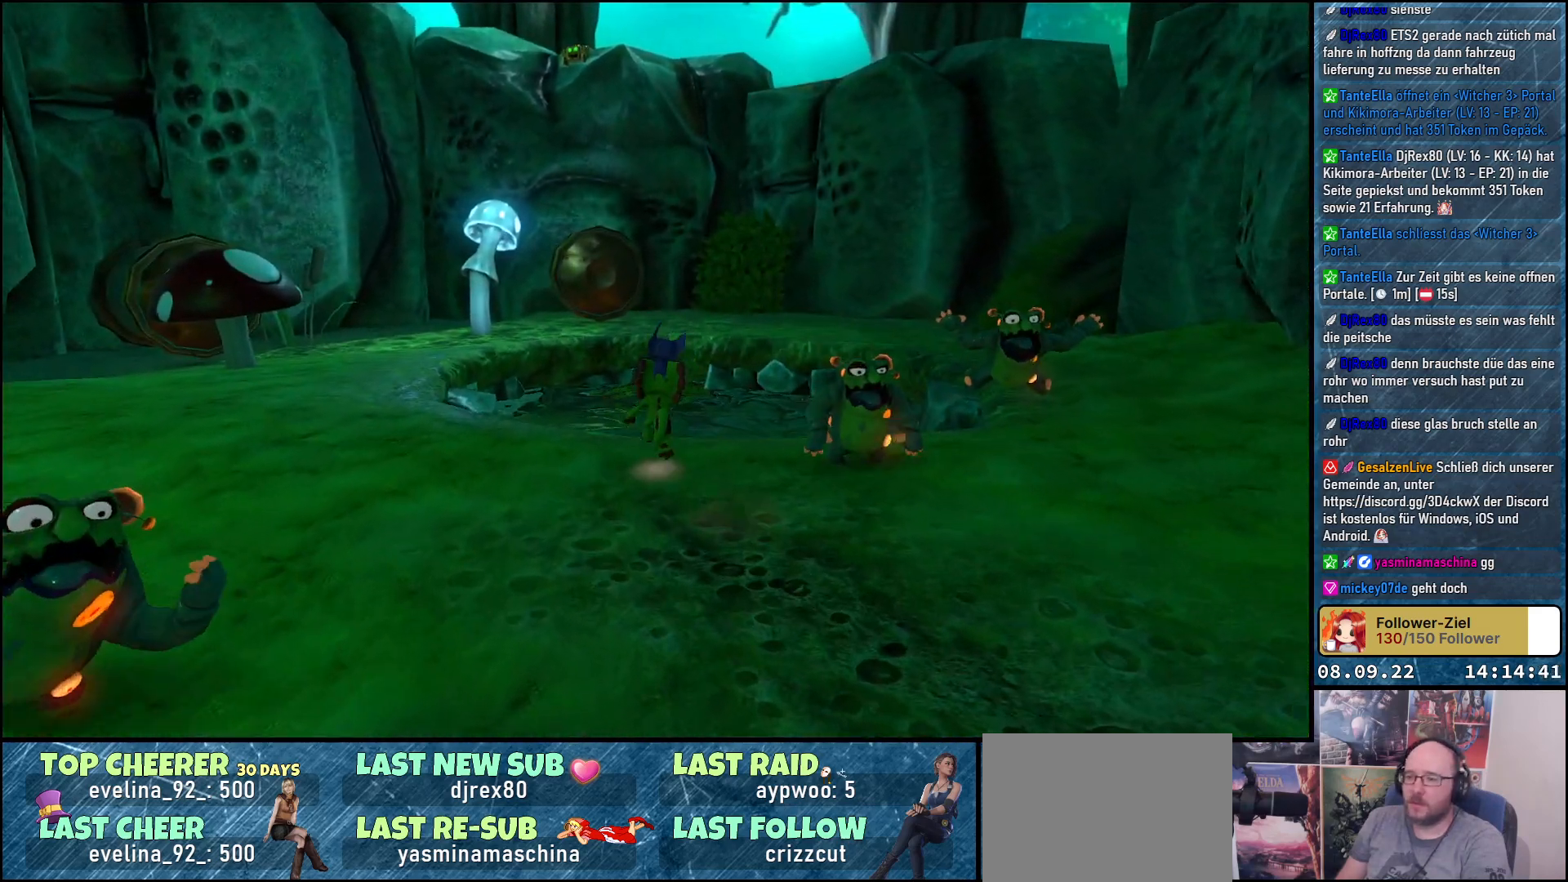
{"buttons": ["A"], "left_stick": "up", "right_stick": "center", "events": [[133, "A", "down"]]}
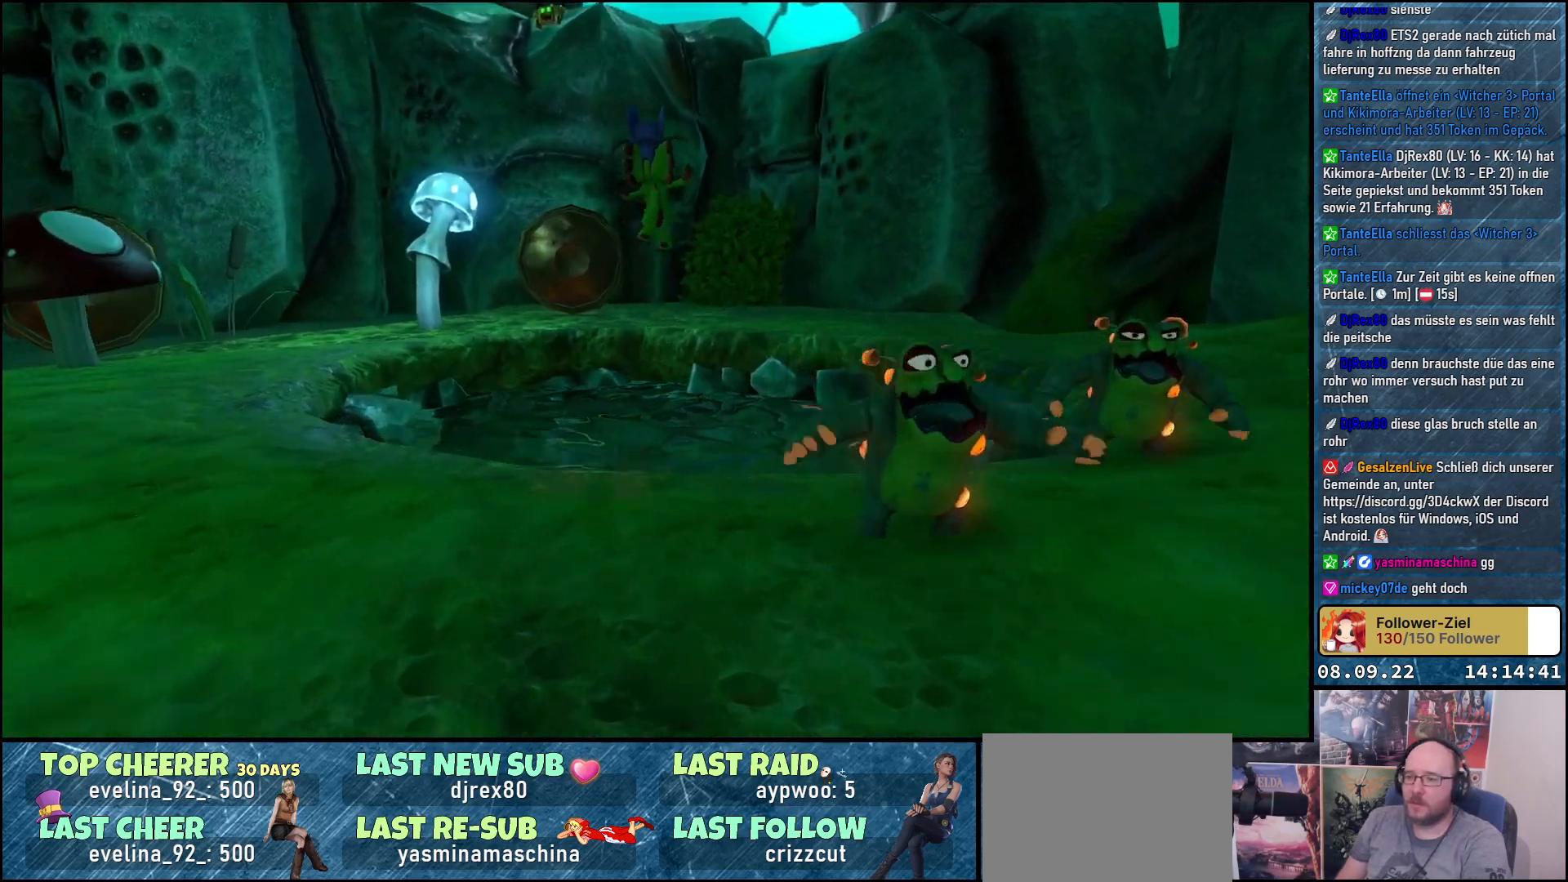
{"buttons": ["L2"], "left_stick": "center", "right_stick": "center", "events": [[217, "A", "up"], [267, "L2", "down"], [350, "left_stick", "center"]]}
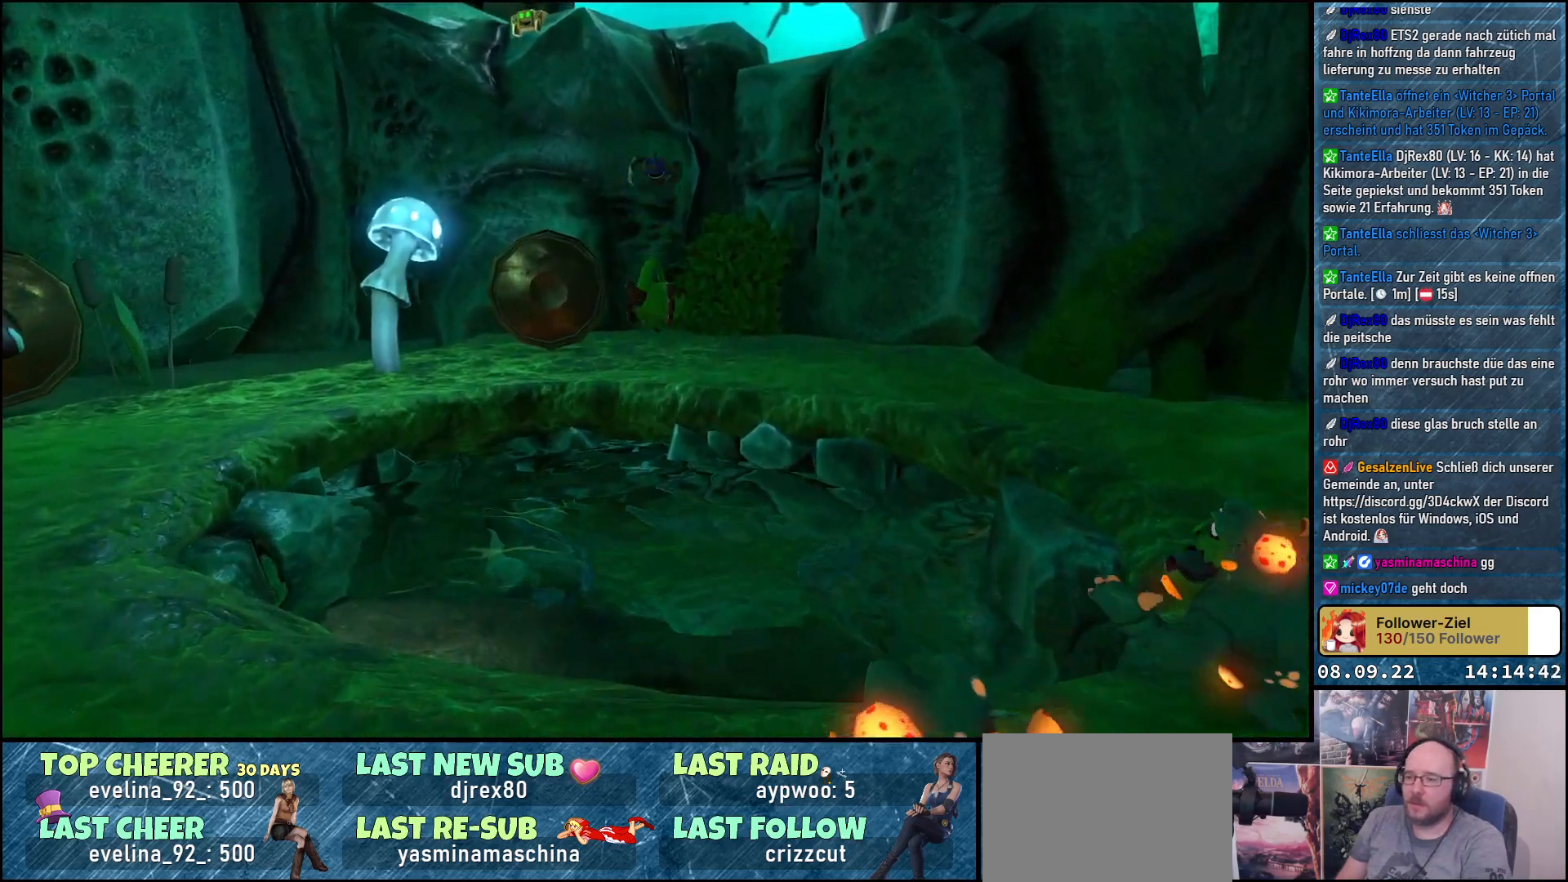
{"buttons": ["L2"], "left_stick": "up", "right_stick": "down", "events": [[183, "right_stick", "down"], [333, "left_stick", "up"]]}
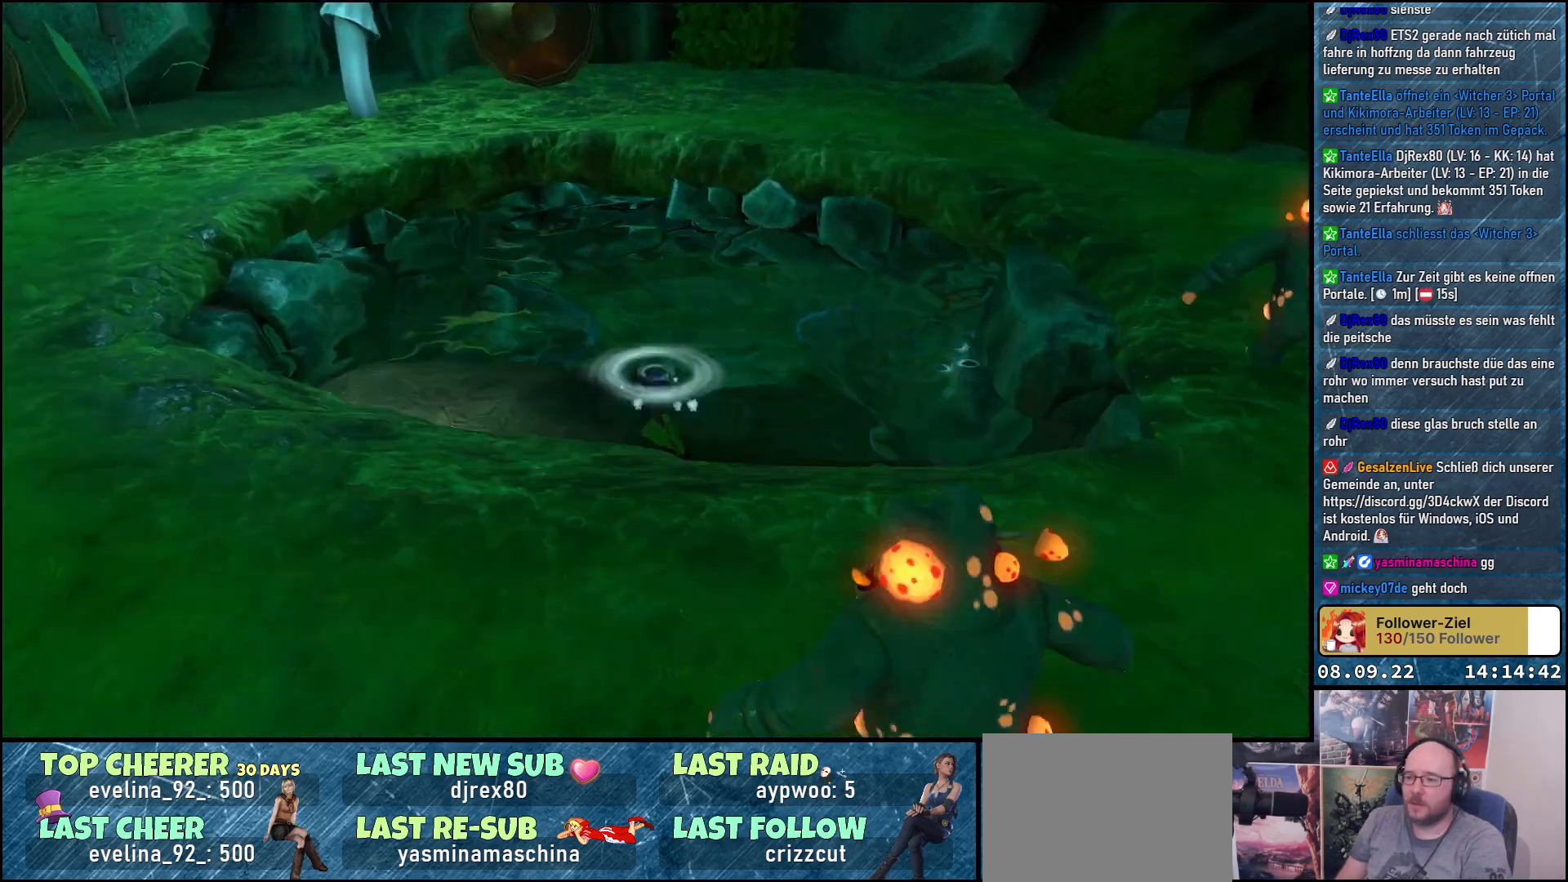
{"buttons": [], "left_stick": "up", "right_stick": "center", "events": [[17, "right_stick", "center"], [267, "L2", "up"]]}
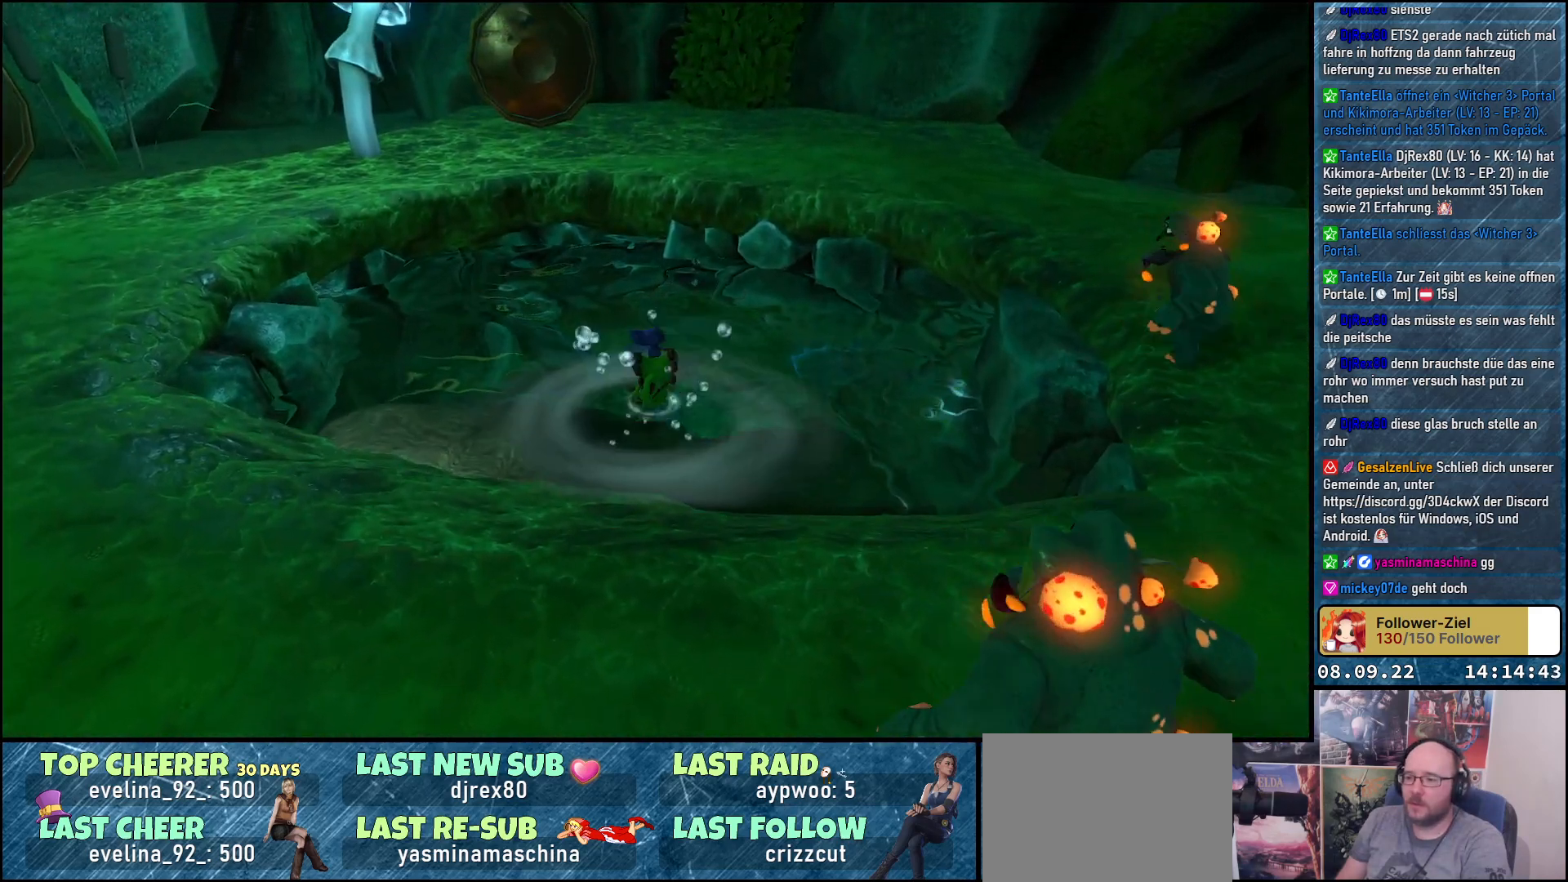
{"buttons": [], "left_stick": "up", "right_stick": "center", "events": [[200, "right_stick", "down"], [367, "right_stick", "center"]]}
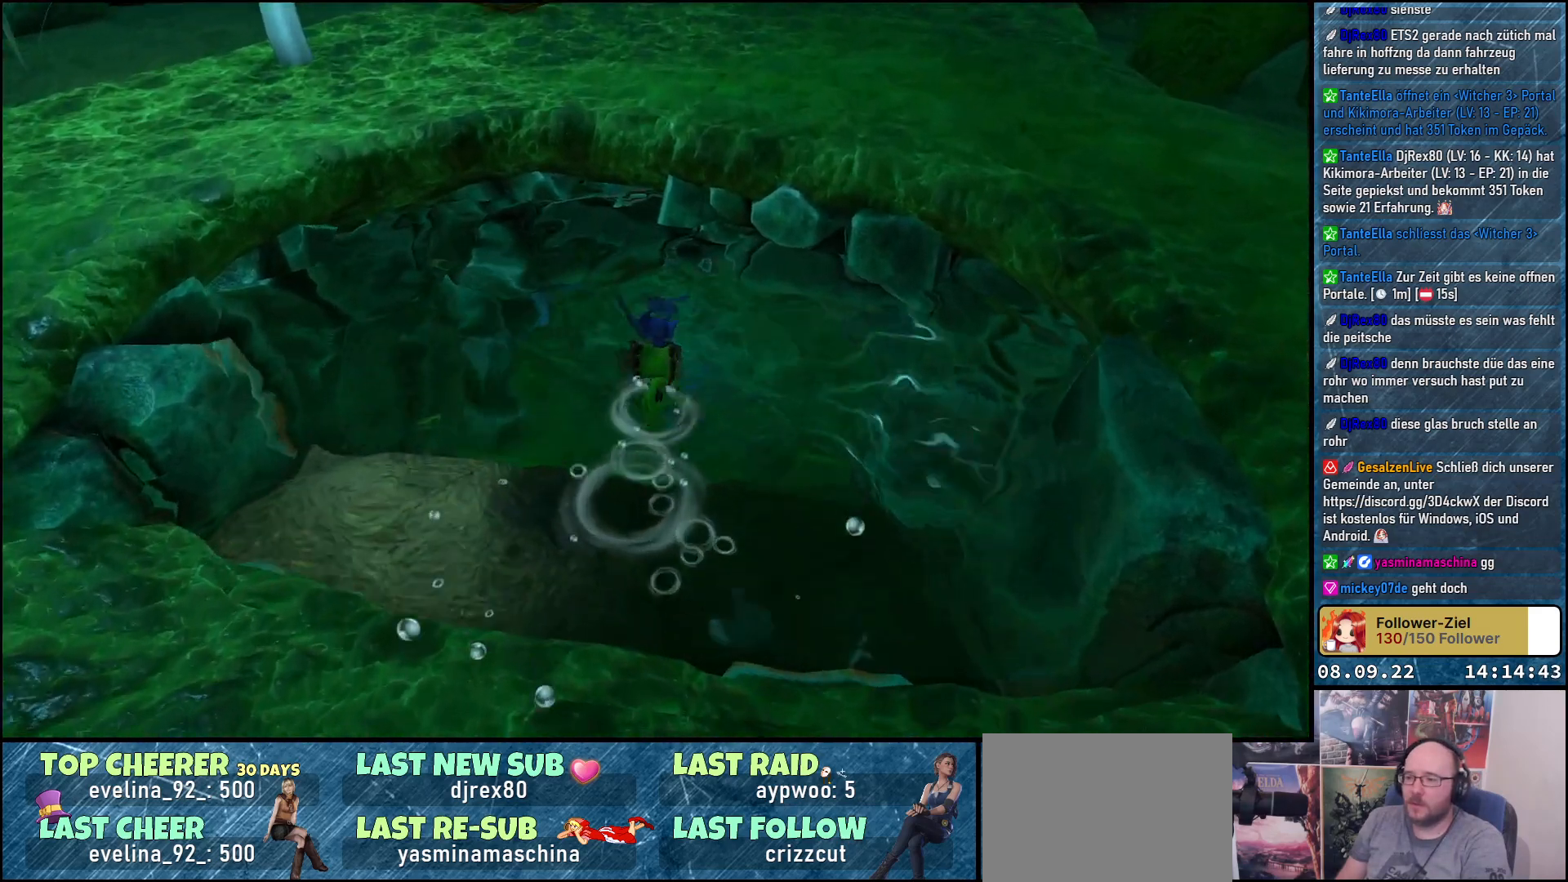
{"buttons": ["X"], "left_stick": "up", "right_stick": "center", "events": [[17, "X", "down"]]}
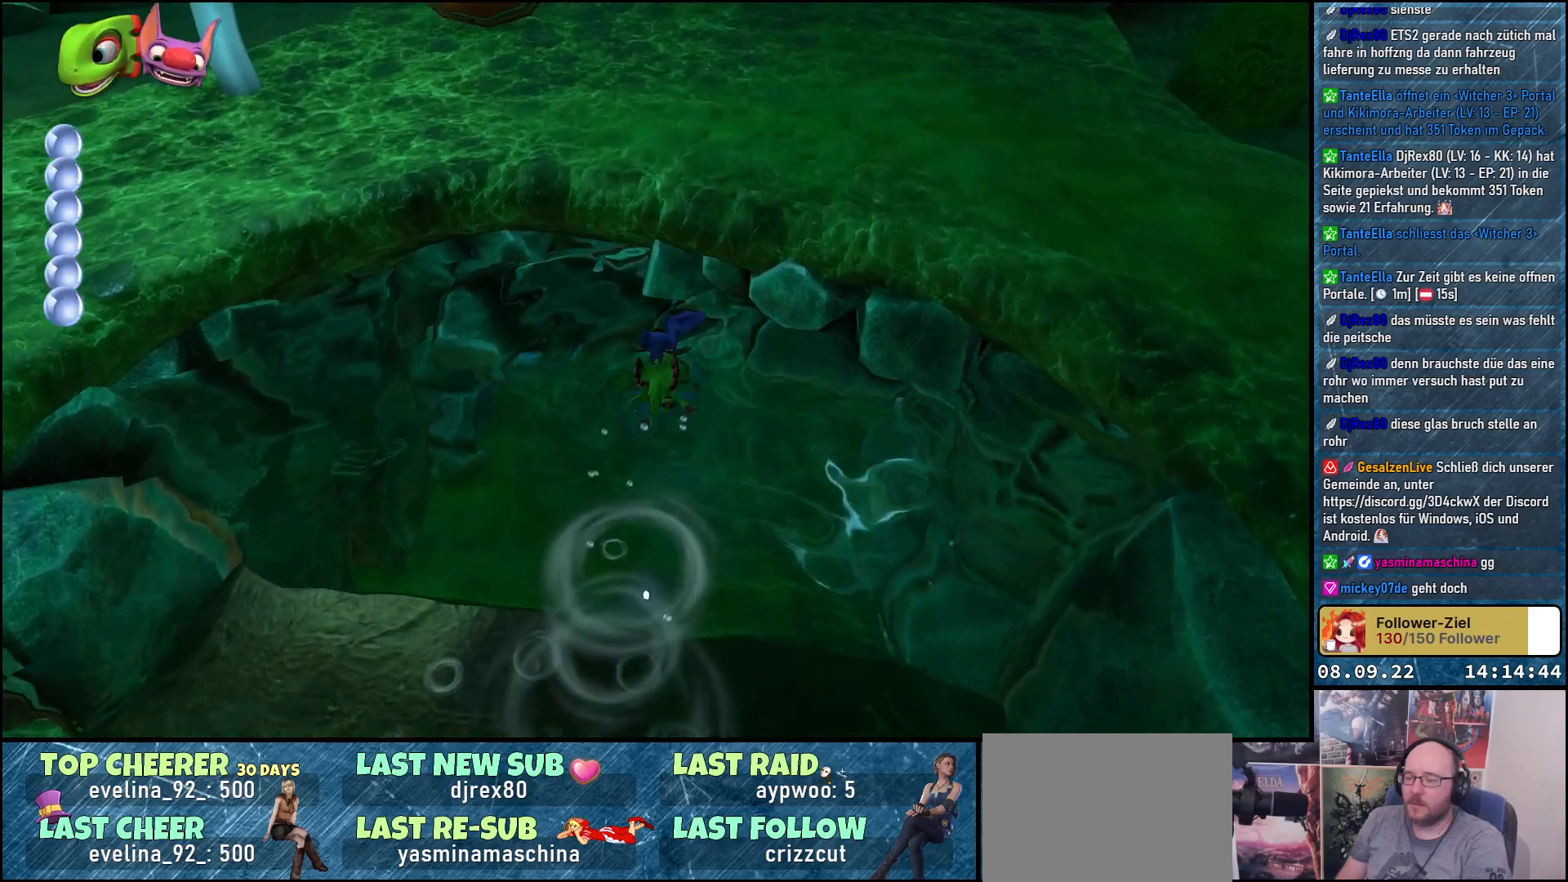
{"buttons": ["X"], "left_stick": "up-right", "right_stick": "center", "events": [[217, "left_stick", "up-right"]]}
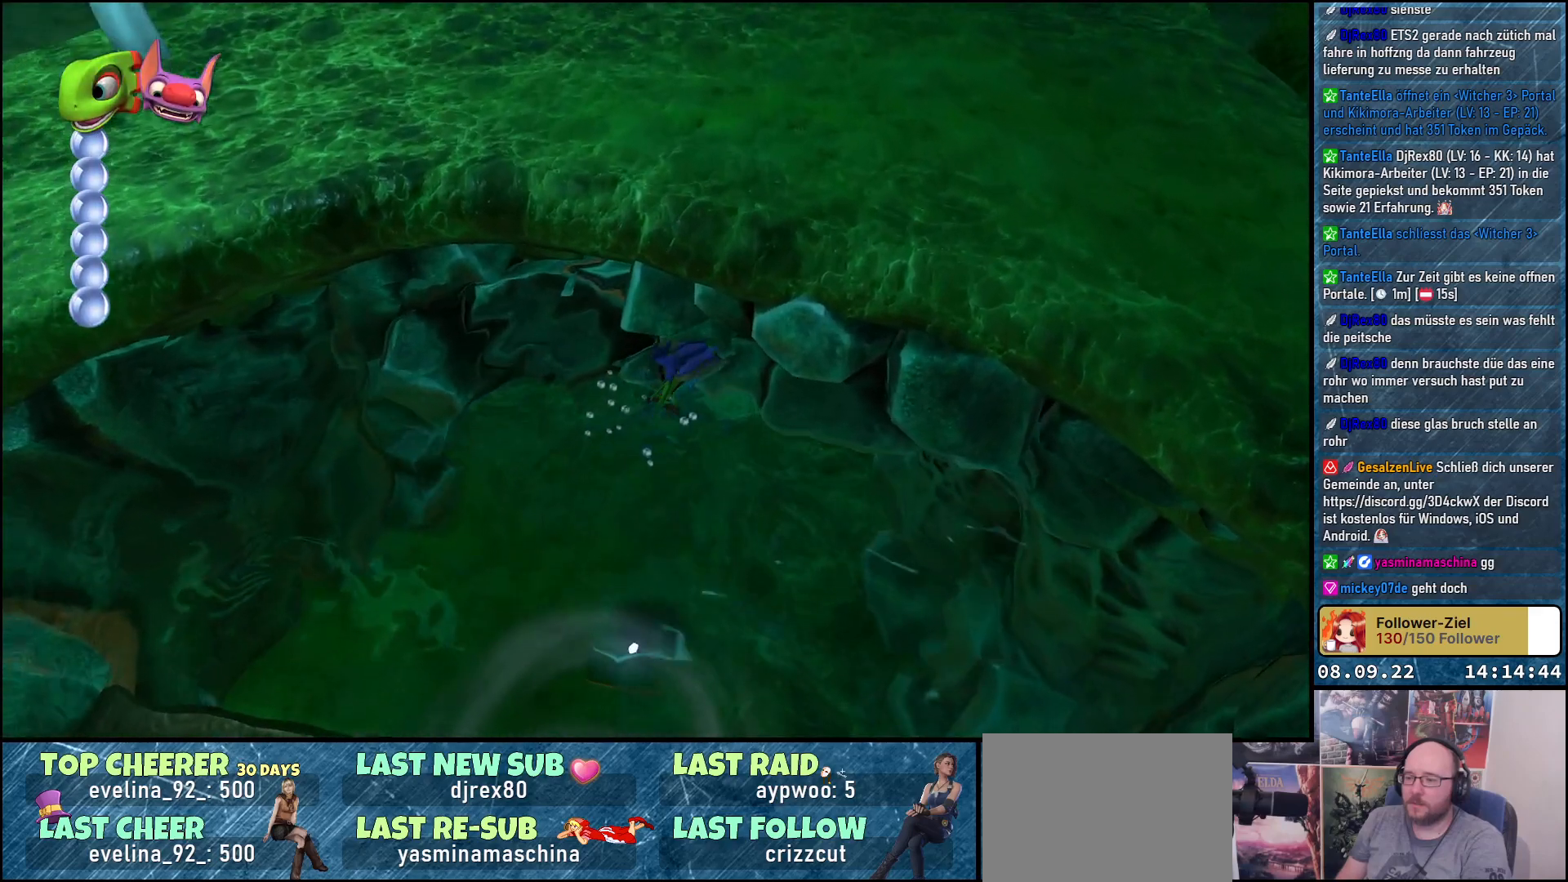
{"buttons": ["X"], "left_stick": "center", "right_stick": "center", "events": [[317, "left_stick", "center"]]}
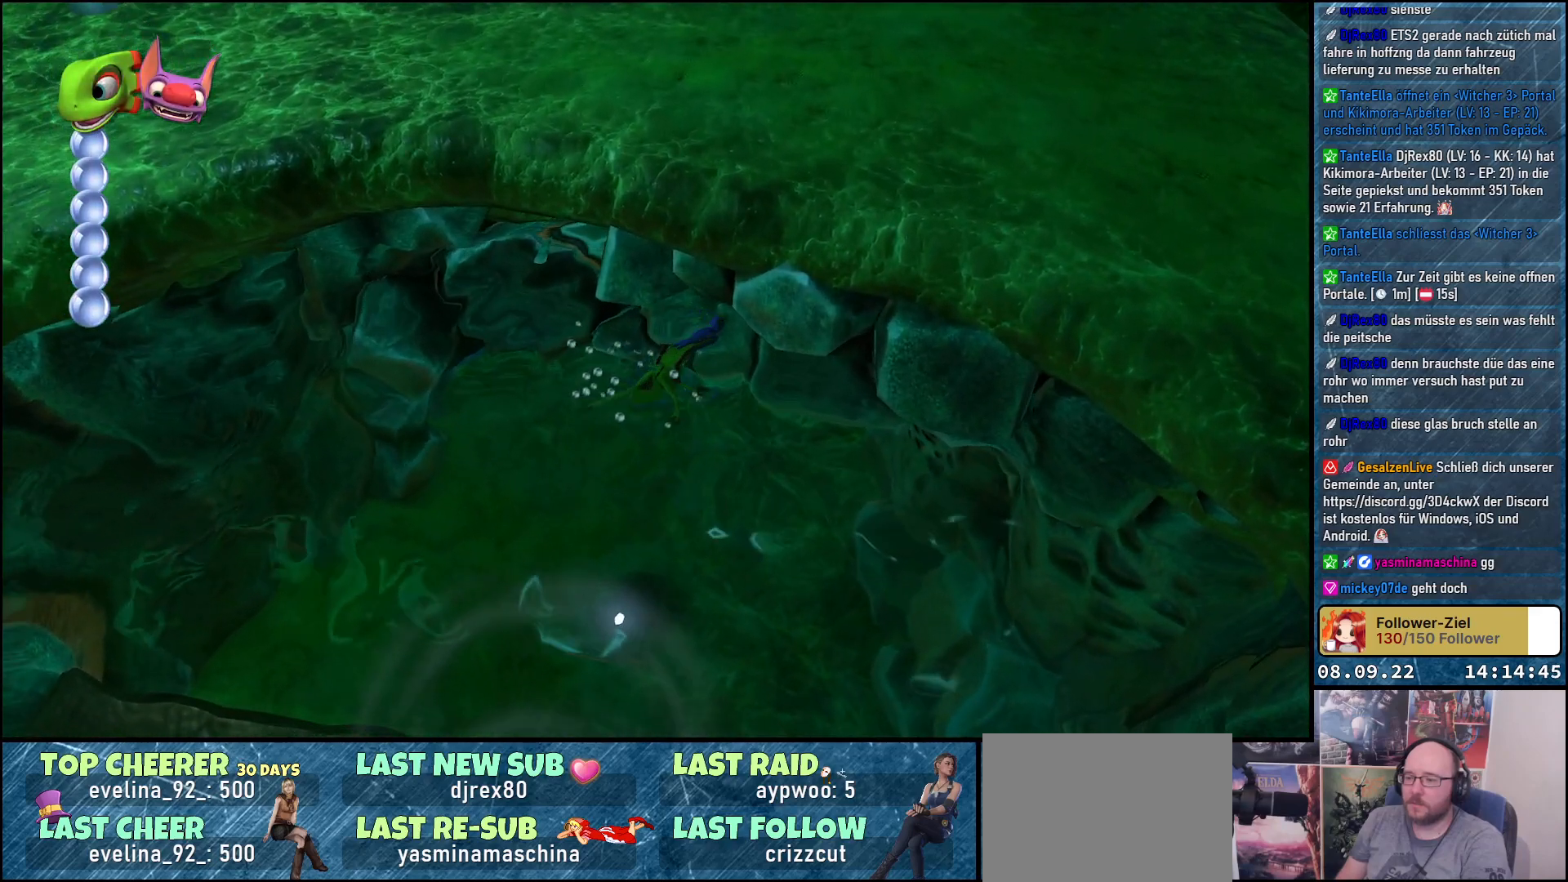
{"buttons": ["X"], "left_stick": "center", "right_stick": "center", "events": []}
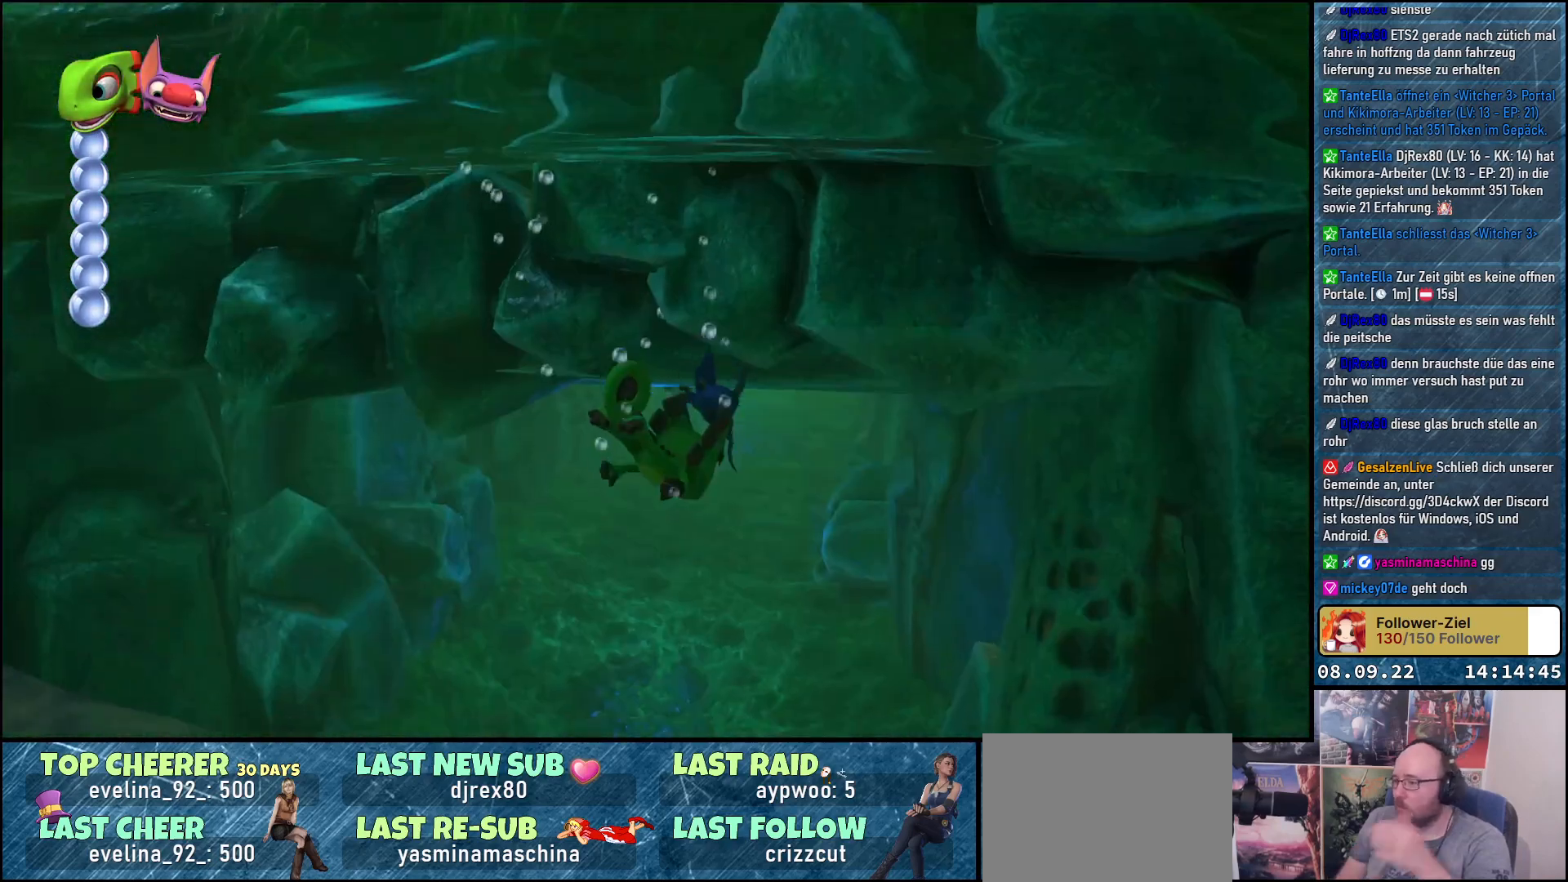
{"buttons": ["X"], "left_stick": "center", "right_stick": "center", "events": []}
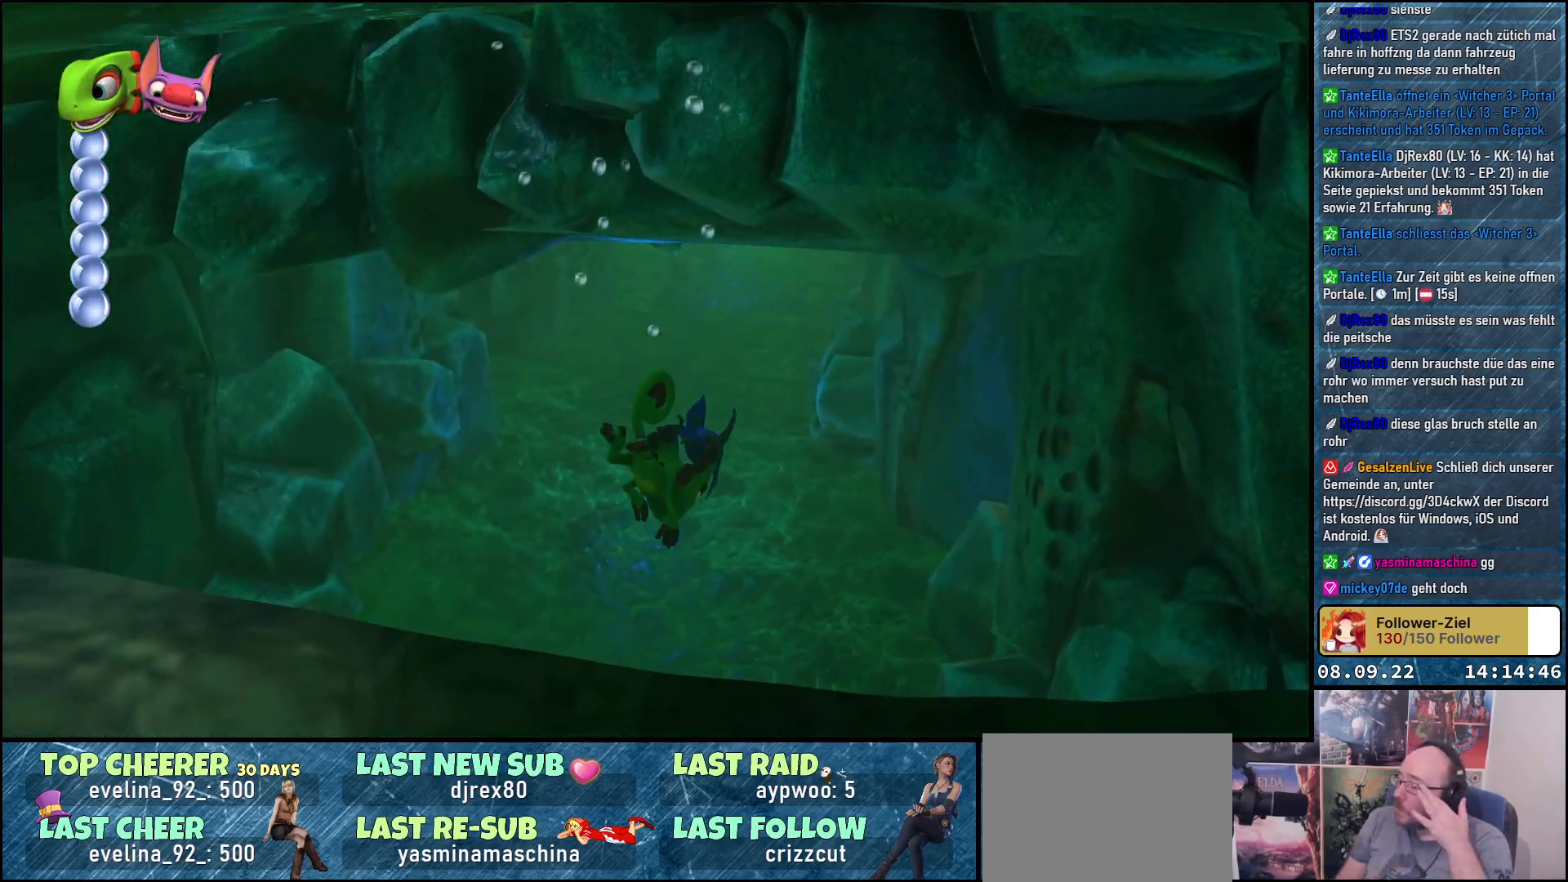
{"buttons": ["X"], "left_stick": "center", "right_stick": "center", "events": []}